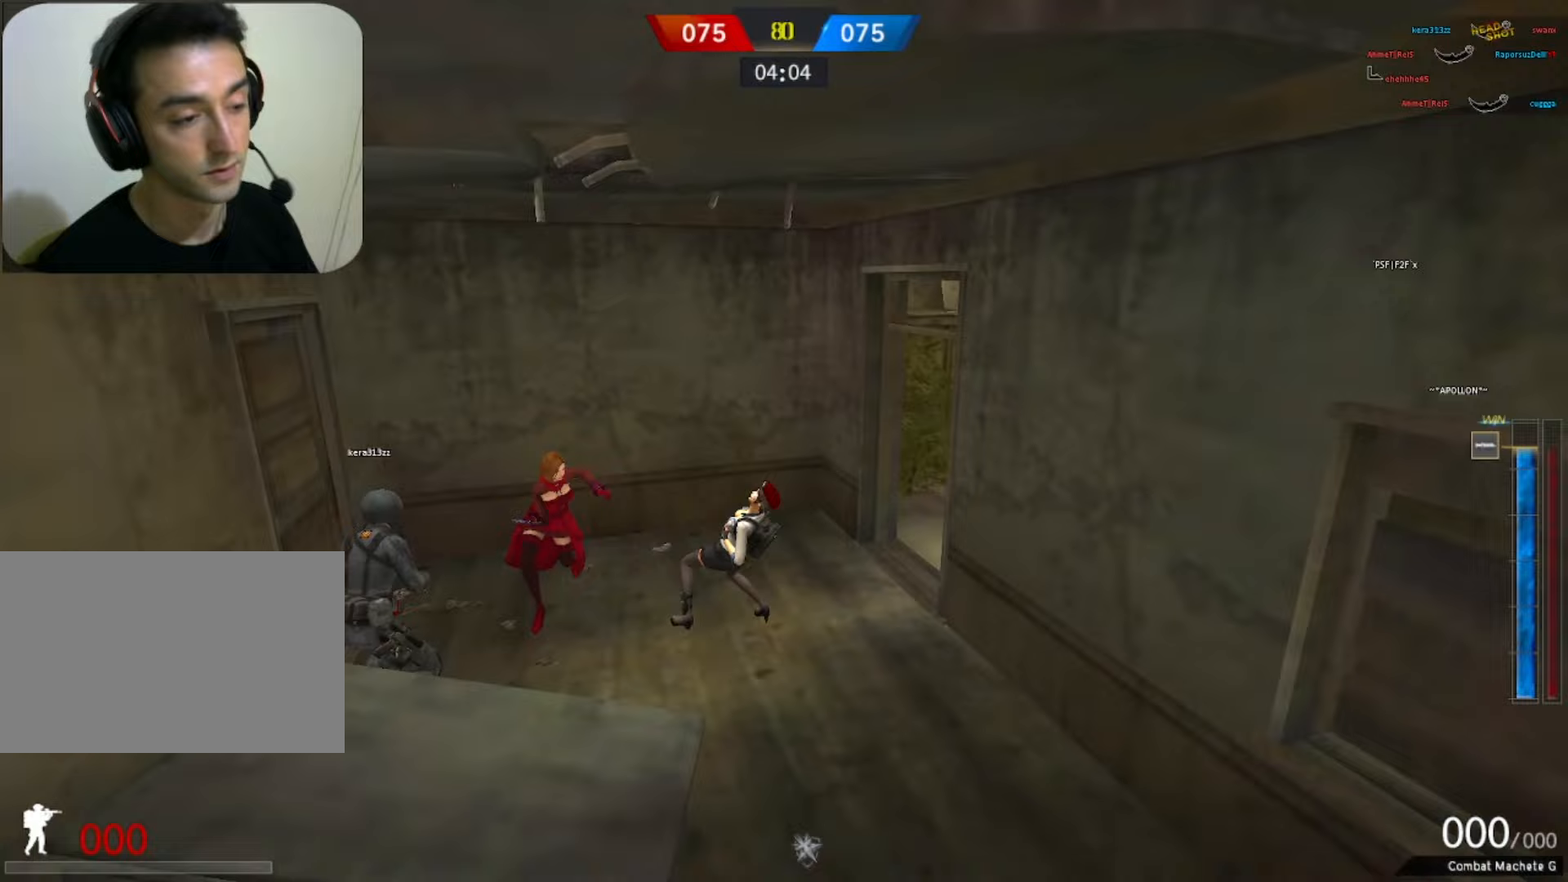
Gameplay with keyboard and mouse; each line is a JSON object with the keys and mouse buttons held at the frame after it. "events" lists presses ("down") and releases ("up") of "1", "2", "3", "4", "5", "a", "alt", "b", "c", "ctrl", "d", "e", "f", "g", "q", "r", "s", "shift", "space", "t", "tab", "tilde", "v", "w", "x", "z", "mouse_left", "mouse_wheel", "mouse_right", "mouse_mb4" and "mouse_mb5" between this image and that frame as [ms after this image, input, new state], when the widget could be followed in between. "mouse_left", "mouse_wheel", "mouse_right", "mouse_mb4", "mouse_mb5" = the "left", "wheel", "right", "mb4", "mb5" buttons of the "mouse" list. No other keys are recorded. "wheel" means that the mouse wheel is clicked or scrolled. Mouse movement is not recorded.
{"keys": ["w"], "mouse": [], "events": [[283, "w", "down"]]}
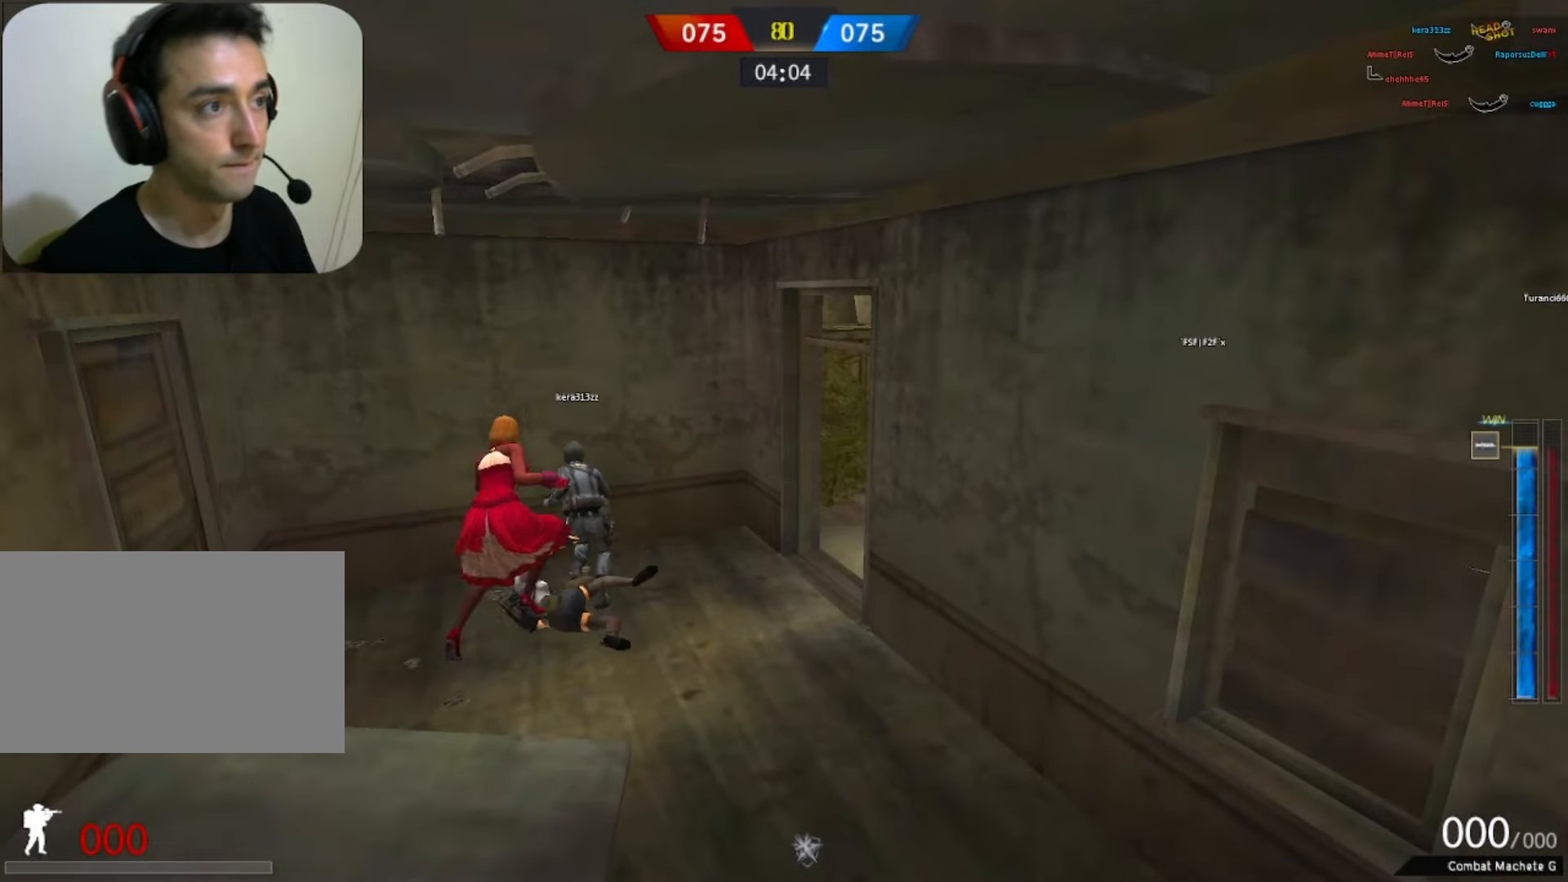
{"keys": ["space", "w"], "mouse": [], "events": [[483, "space", "down"]]}
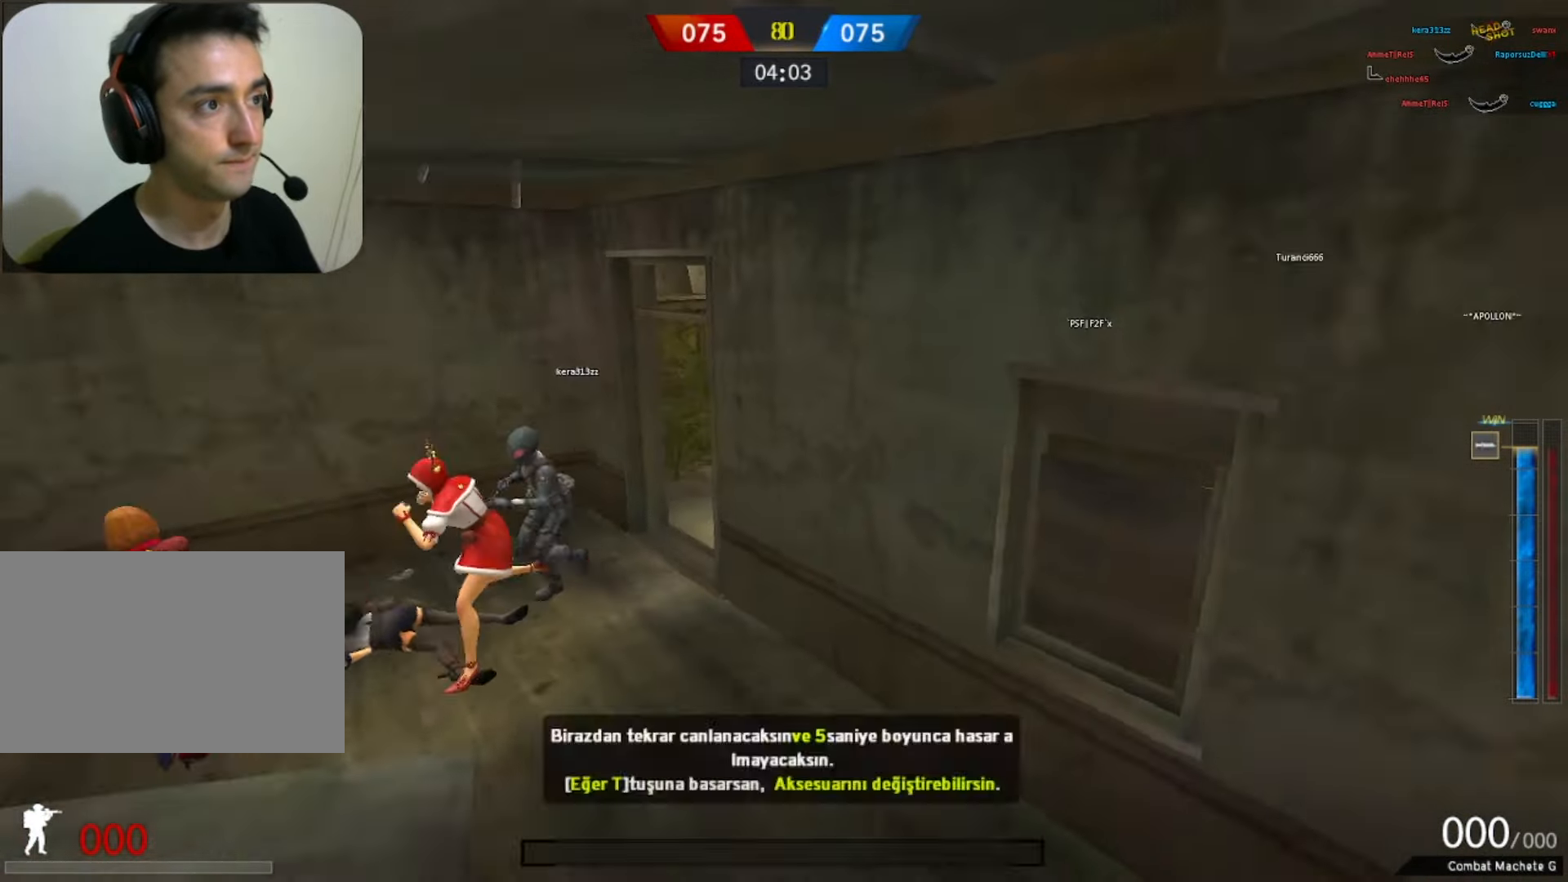
{"keys": ["w"], "mouse": [], "events": [[117, "space", "up"]]}
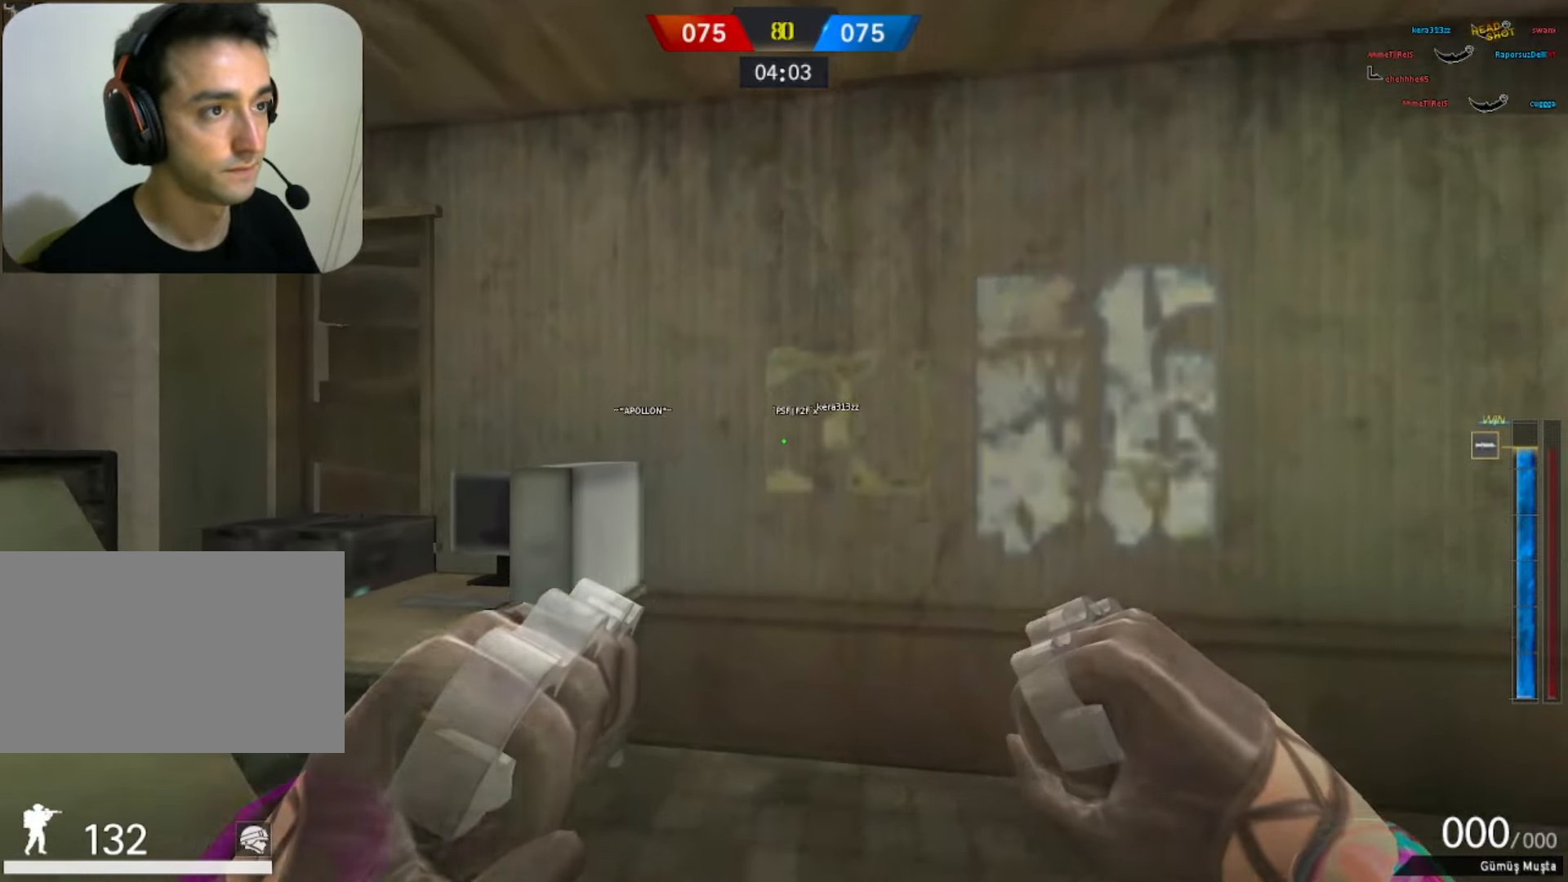
{"keys": ["w"], "mouse": [], "events": []}
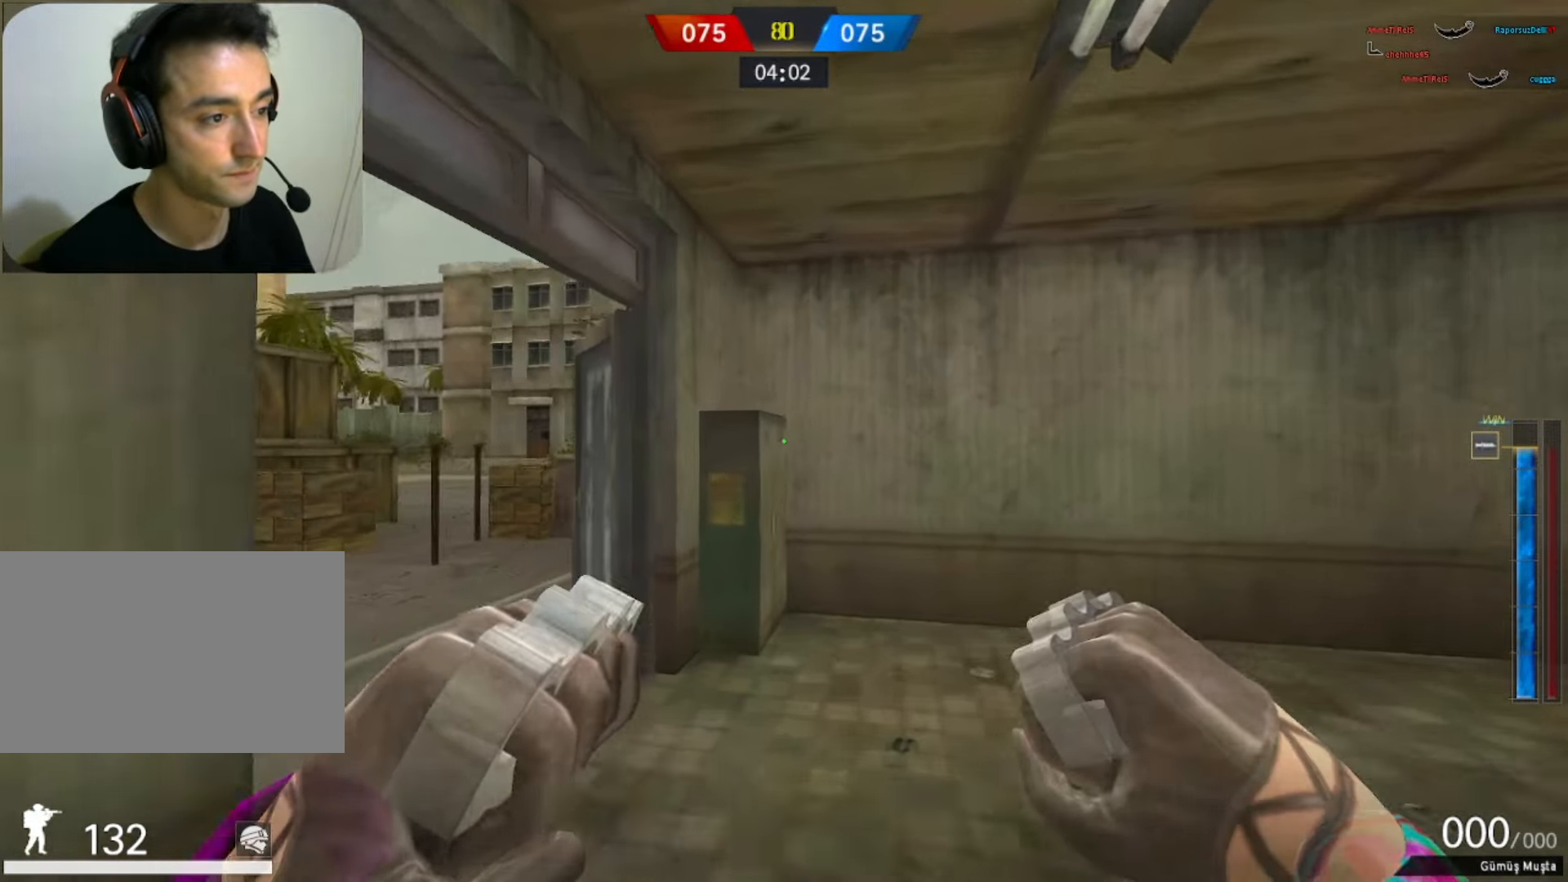
{"keys": ["w"], "mouse": [], "events": []}
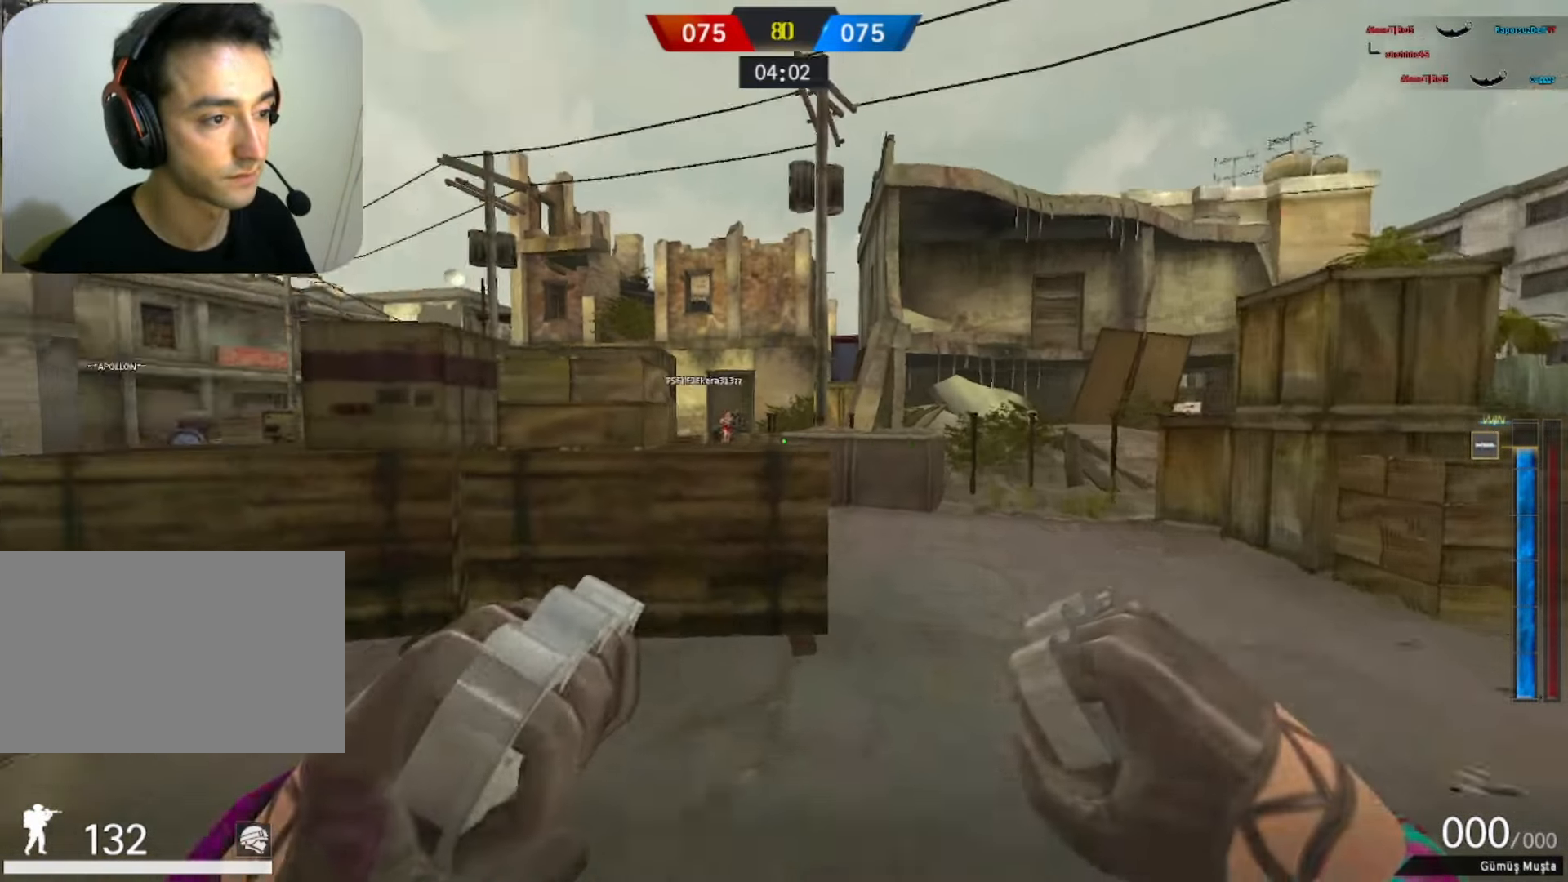
{"keys": ["w"], "mouse": [], "events": [[200, "d", "down"], [300, "d", "up"]]}
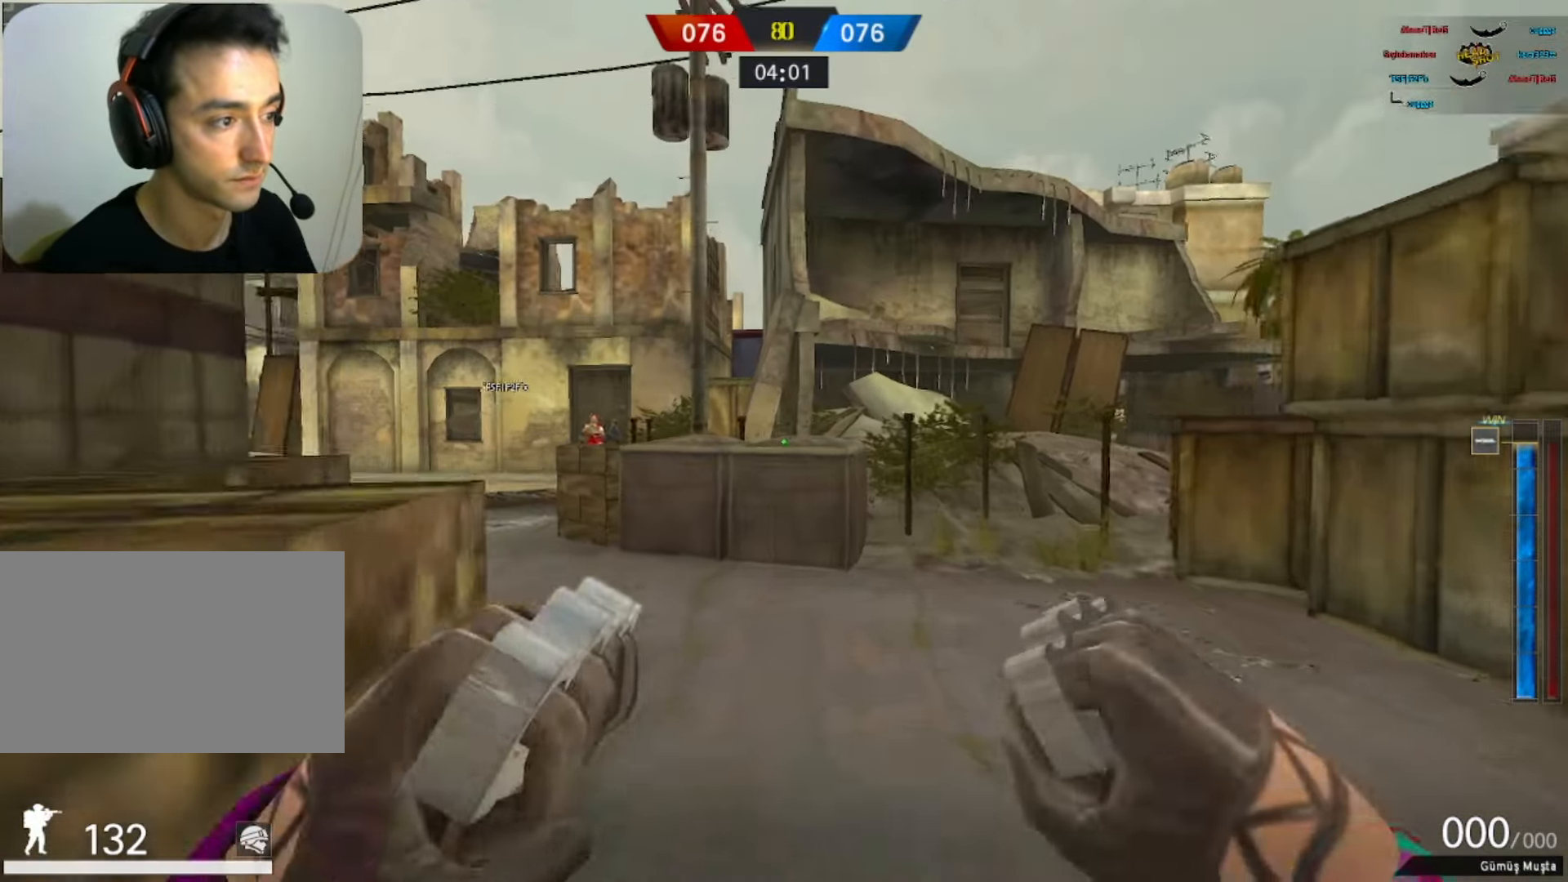
{"keys": ["w"], "mouse": [], "events": [[267, "space", "down"], [367, "space", "up"]]}
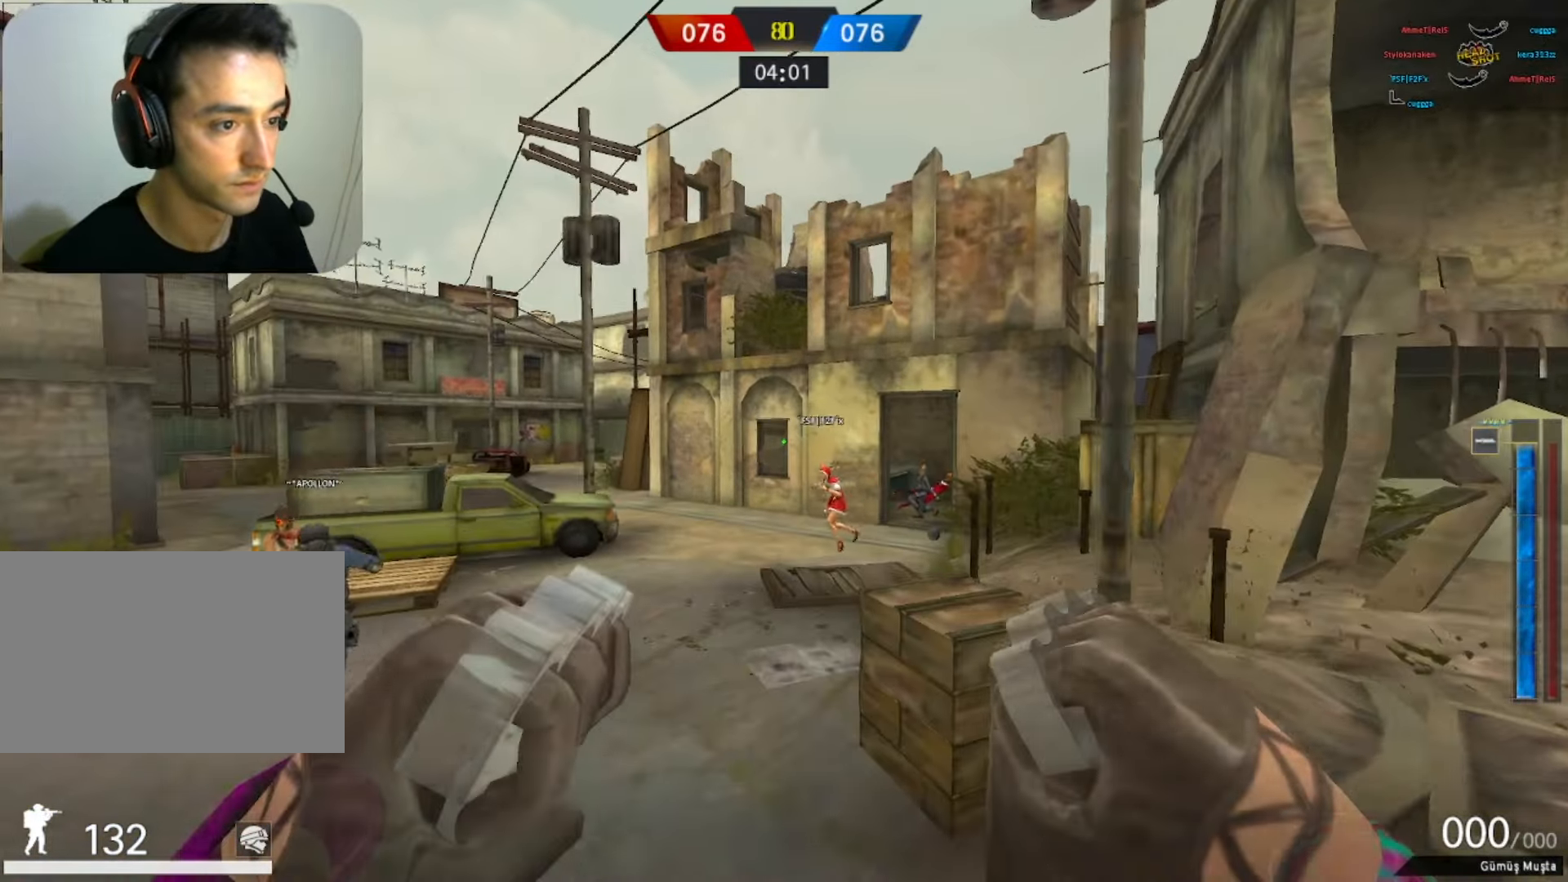
{"keys": ["w"], "mouse": [], "events": [[200, "a", "down"], [283, "a", "up"]]}
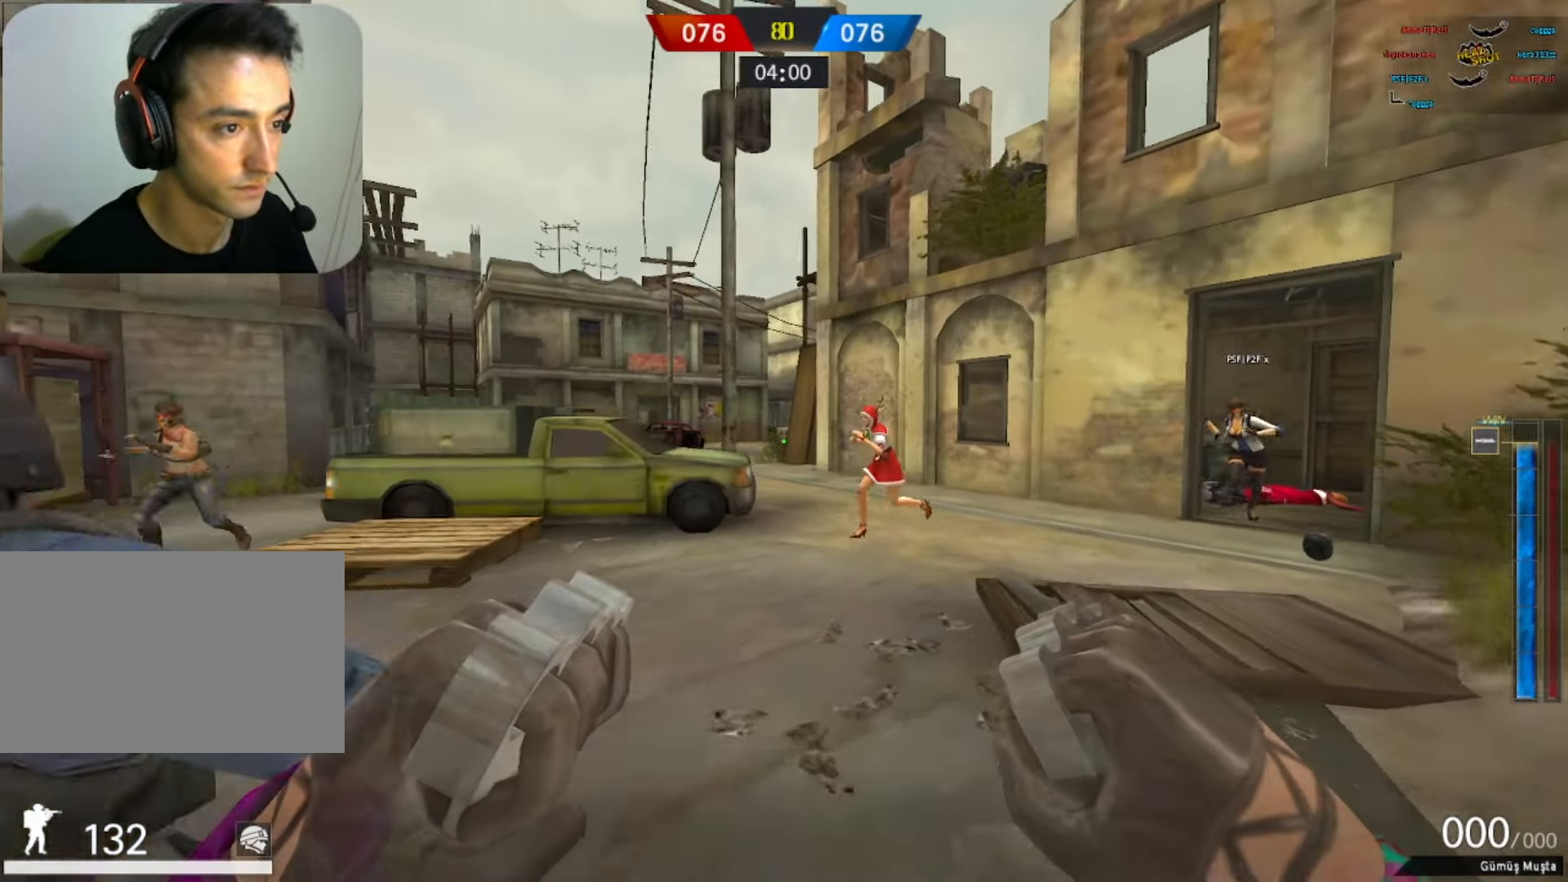
{"keys": ["w"], "mouse": ["left"], "events": [[250, "mouse_left", "down"]]}
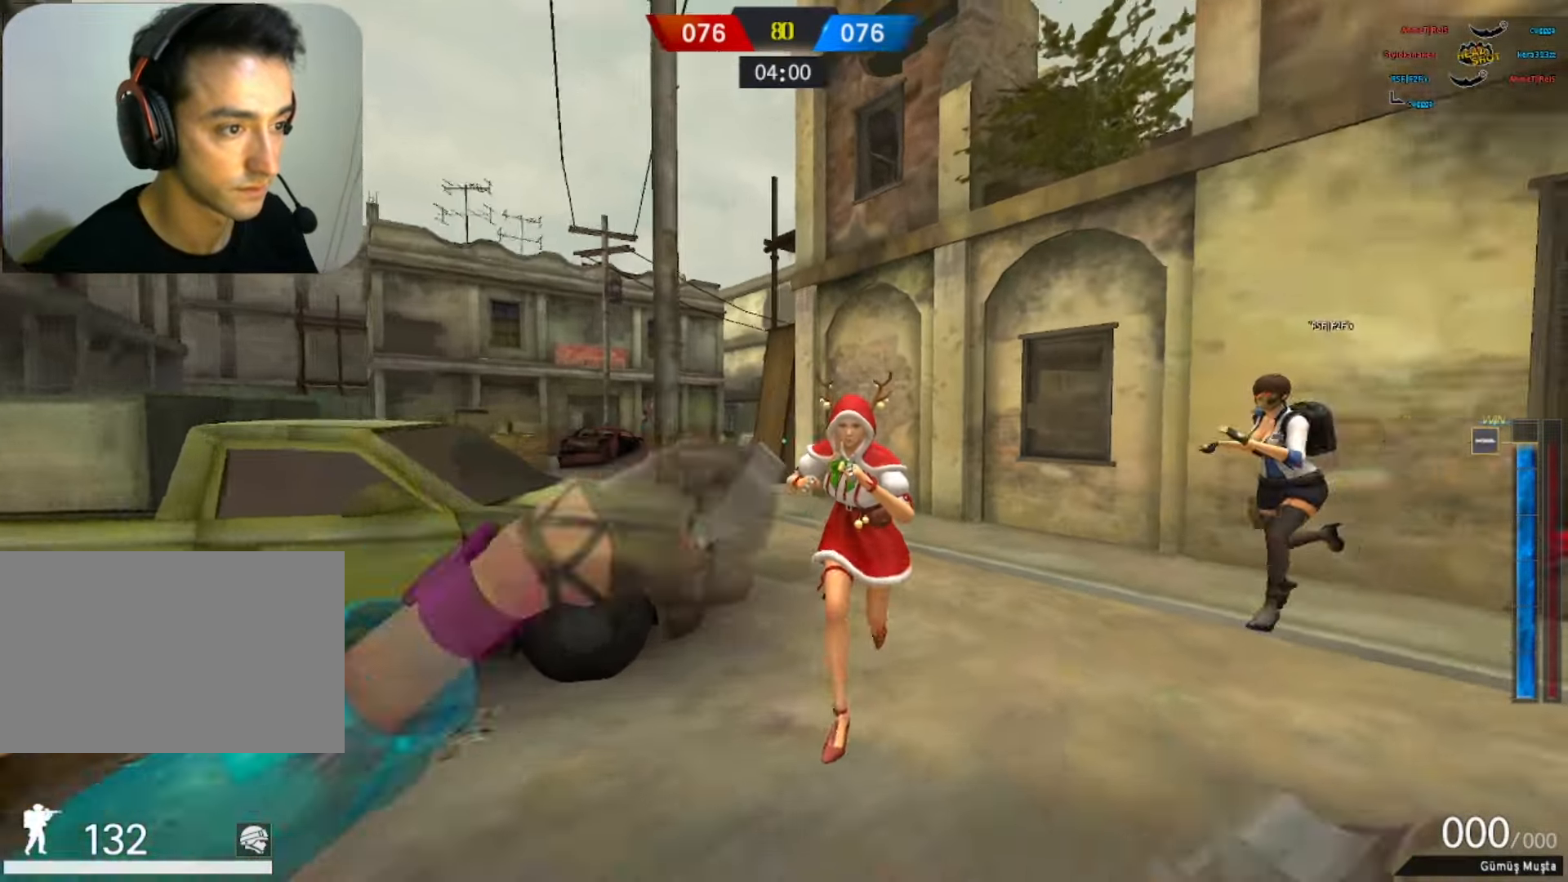
{"keys": ["w"], "mouse": ["left"], "events": []}
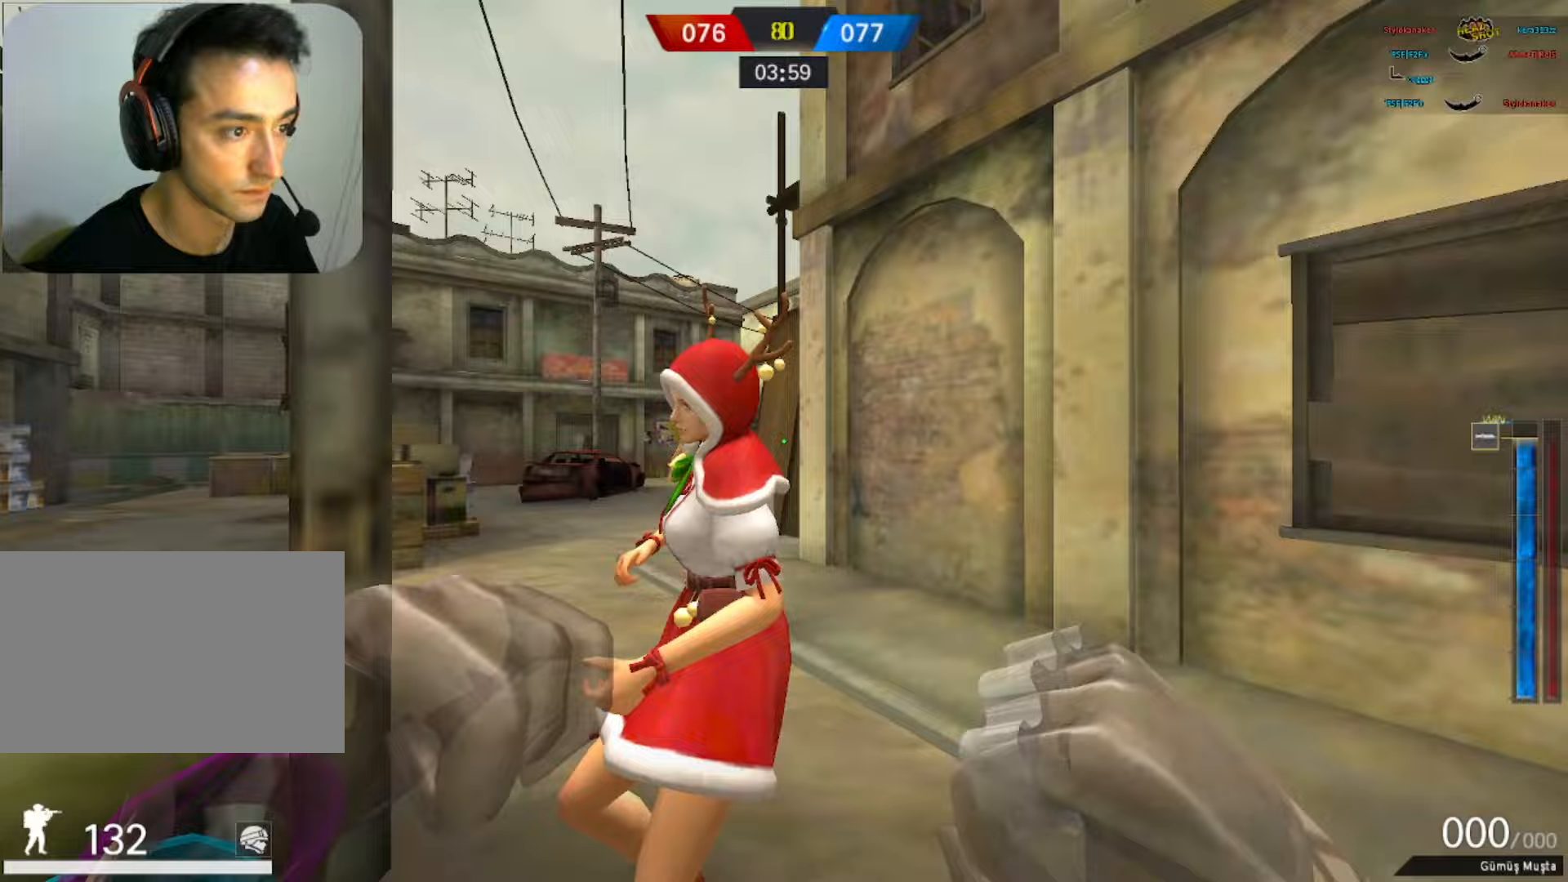
{"keys": ["f", "w"], "mouse": [], "events": [[383, "mouse_left", "up"], [433, "f", "down"]]}
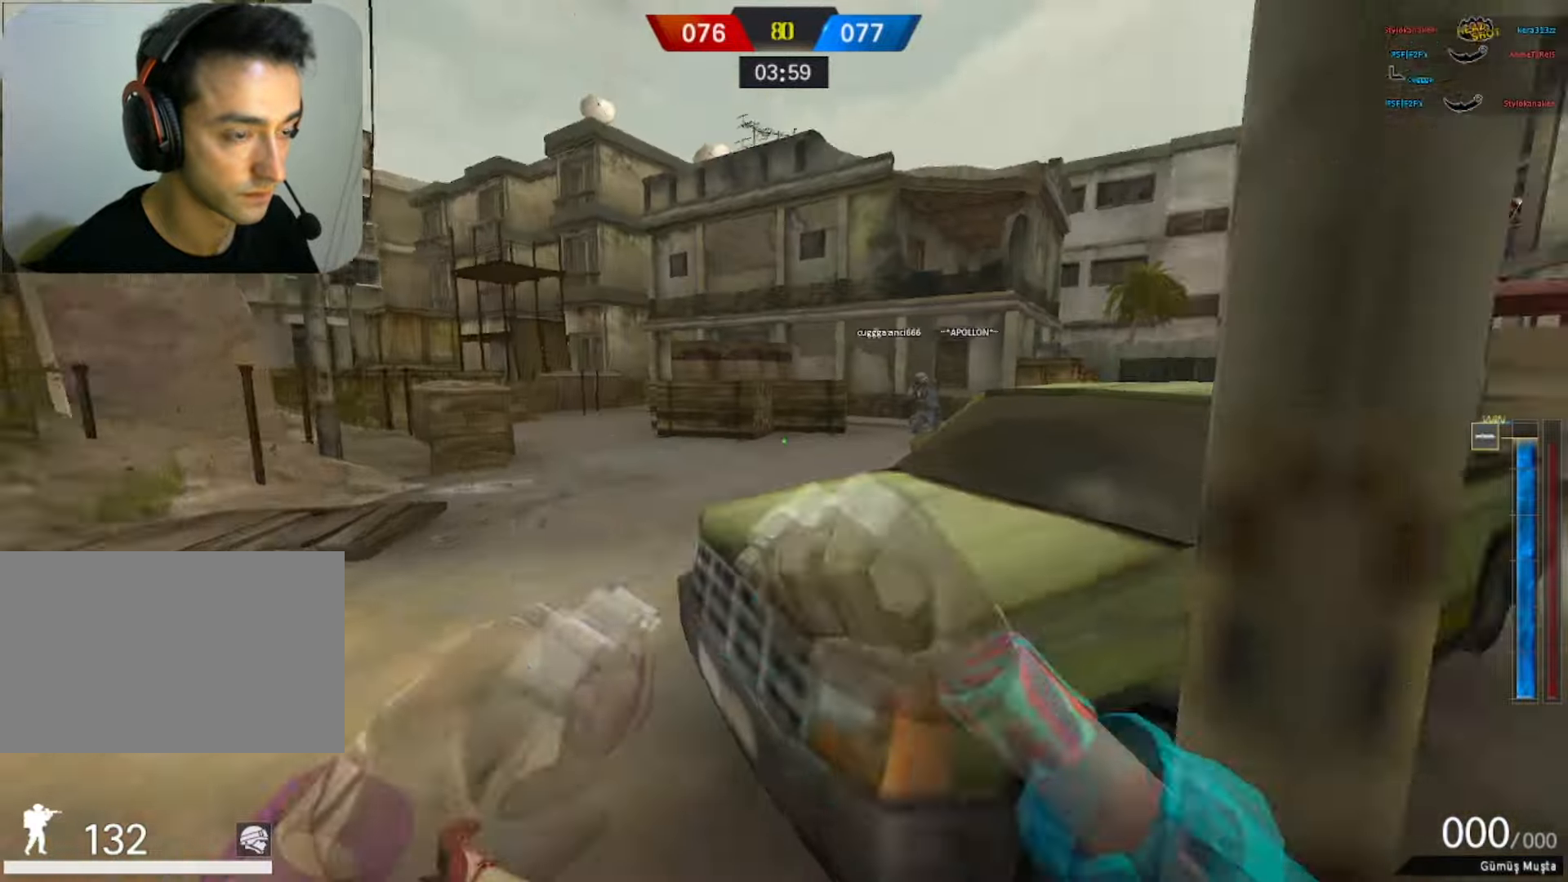
{"keys": ["w"], "mouse": [], "events": [[17, "a", "down"], [17, "f", "up"], [483, "a", "up"]]}
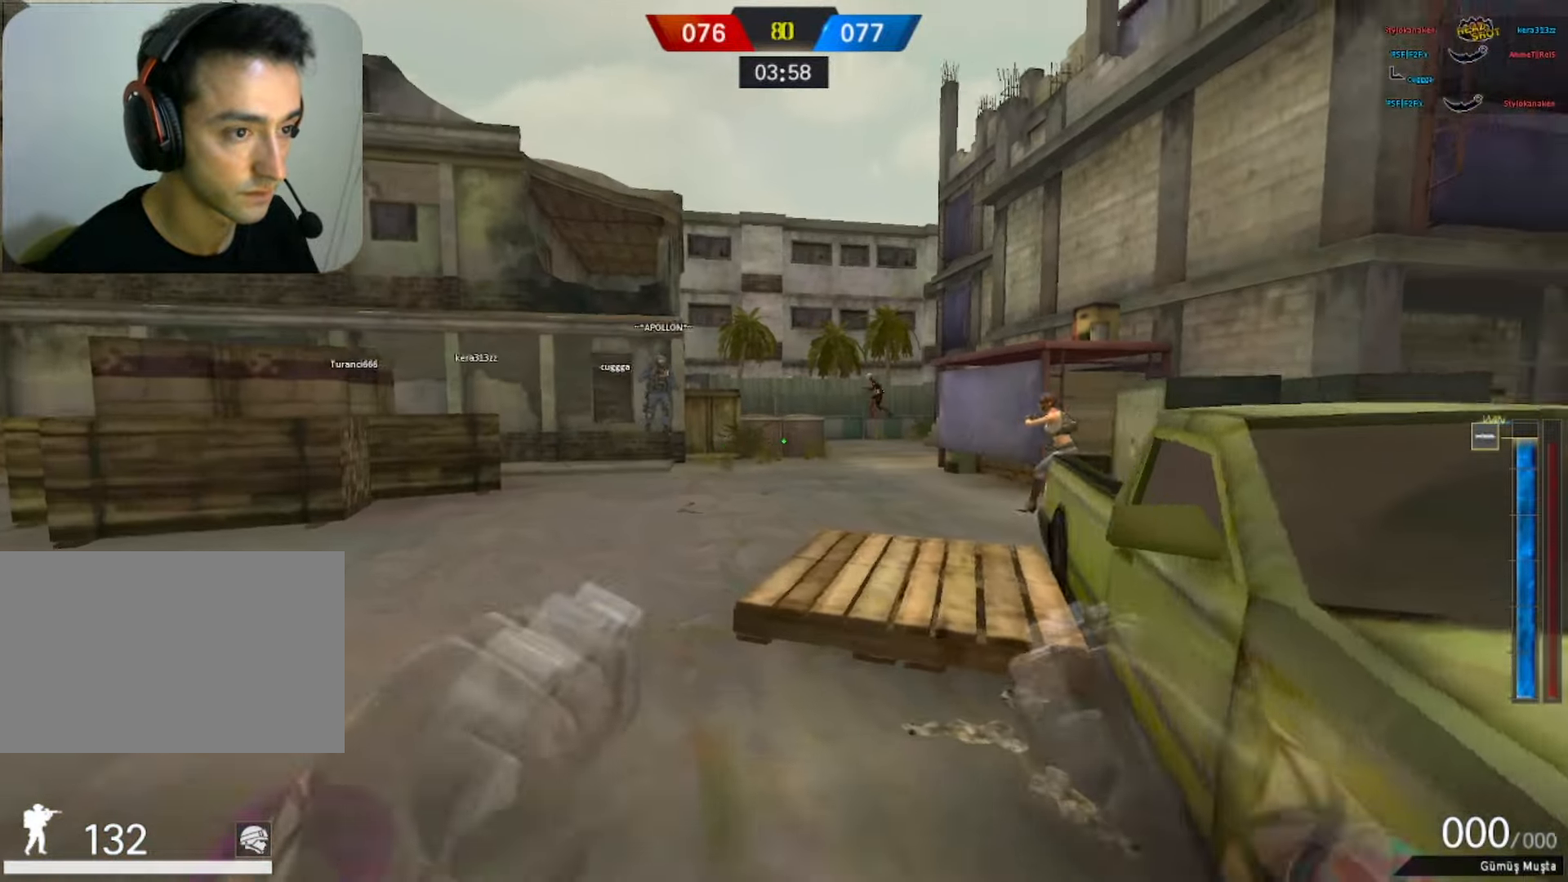
{"keys": ["w"], "mouse": [], "events": [[317, "space", "down"], [417, "space", "up"]]}
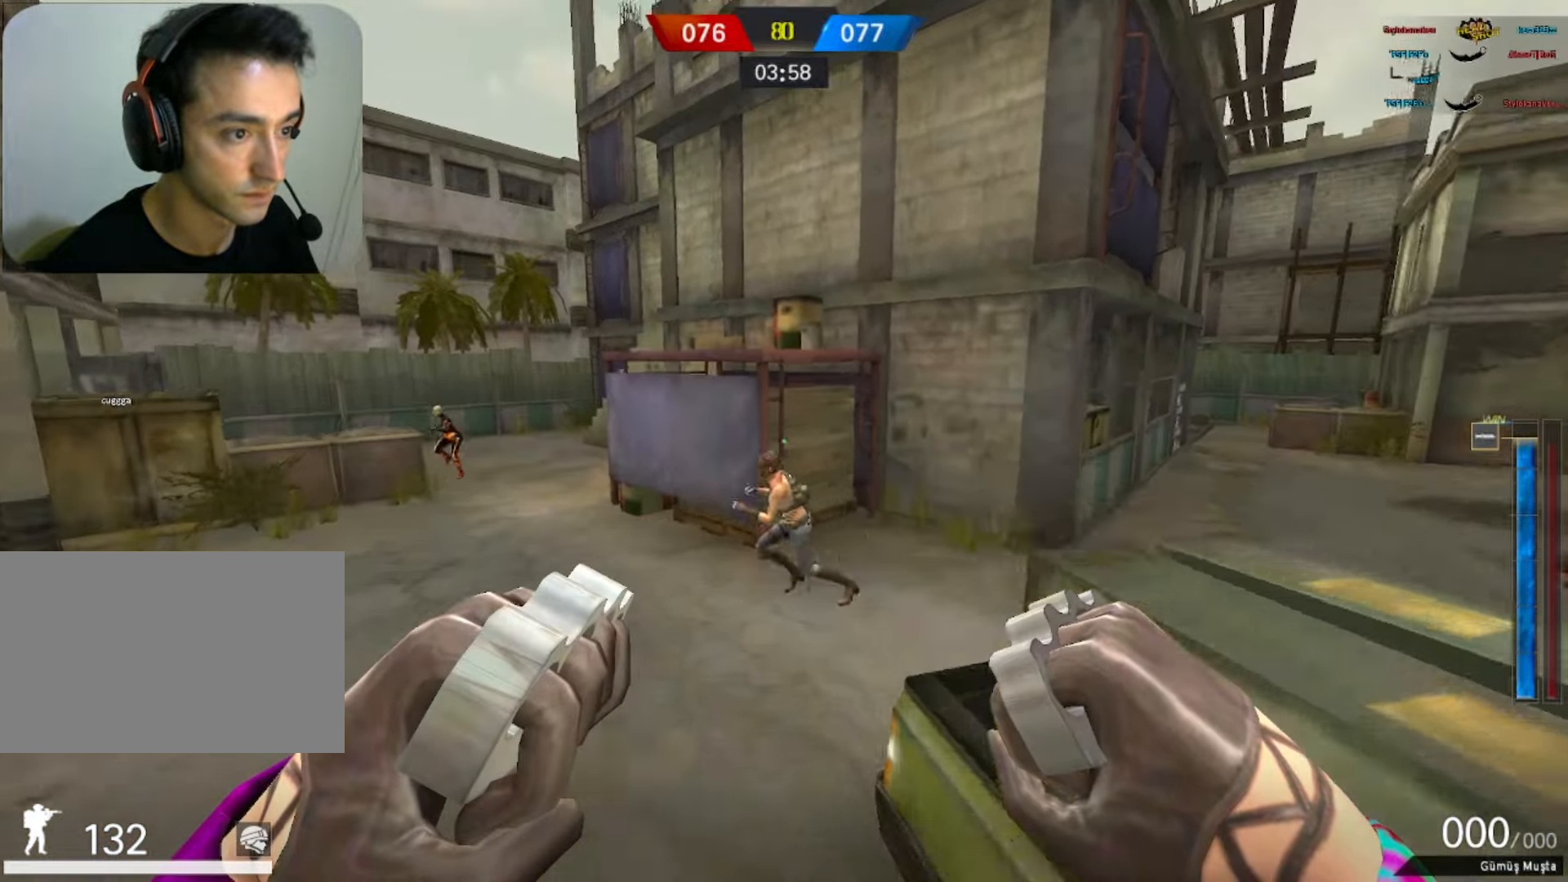
{"keys": ["w"], "mouse": ["left"], "events": [[383, "mouse_left", "down"]]}
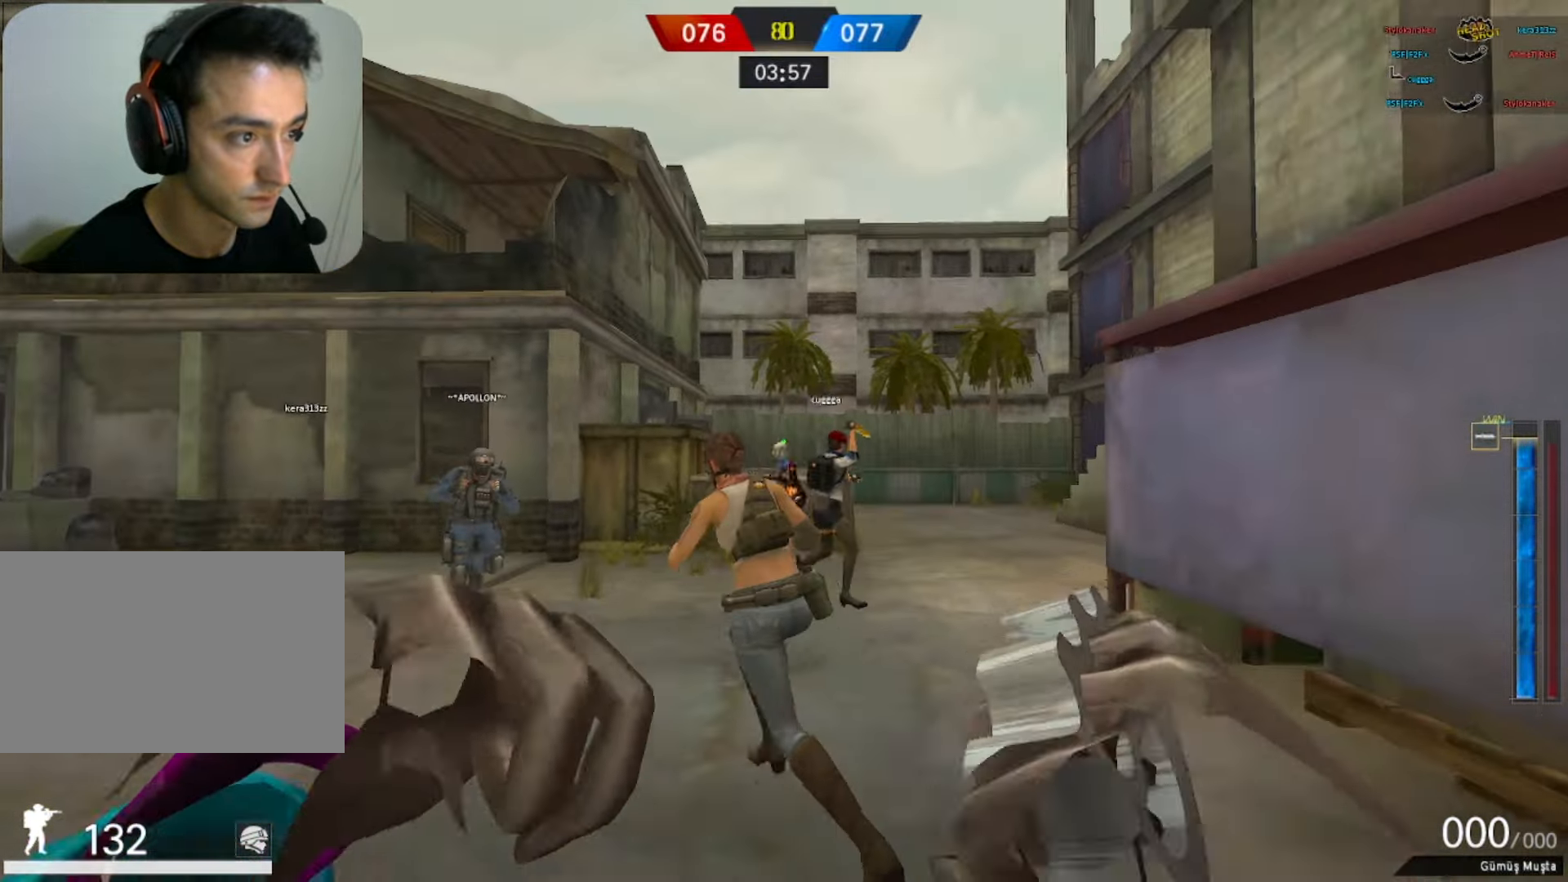
{"keys": ["a", "w"], "mouse": ["left"], "events": [[400, "a", "down"]]}
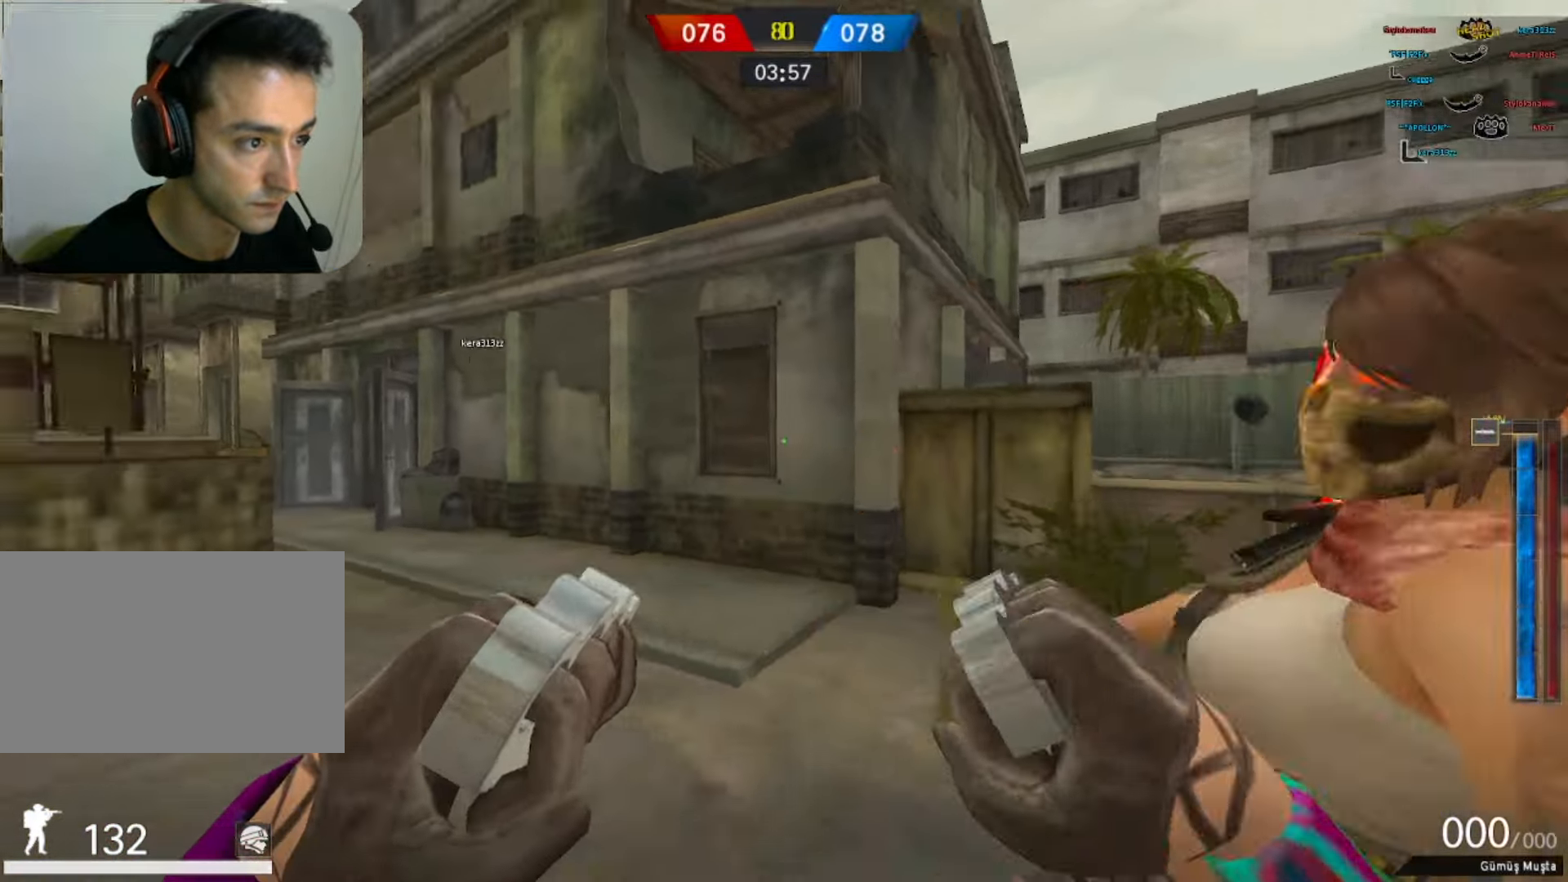
{"keys": ["d", "s"], "mouse": [], "events": [[267, "w", "up"], [367, "a", "up"], [367, "d", "down"], [367, "s", "down"], [467, "mouse_left", "up"]]}
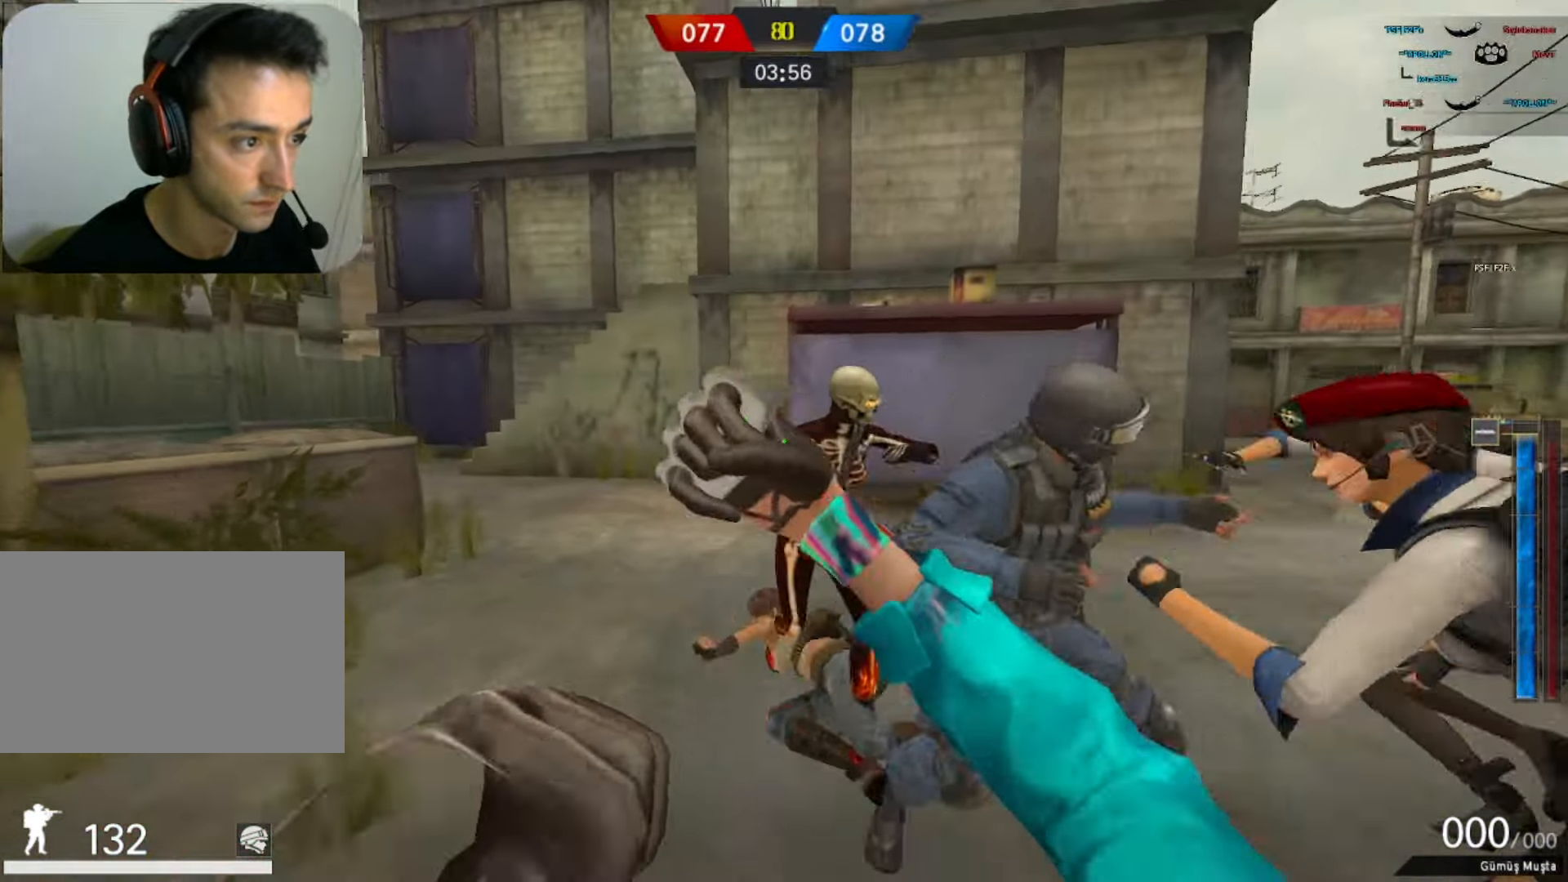
{"keys": ["w"], "mouse": [], "events": [[250, "d", "up"], [250, "s", "up"], [383, "w", "down"]]}
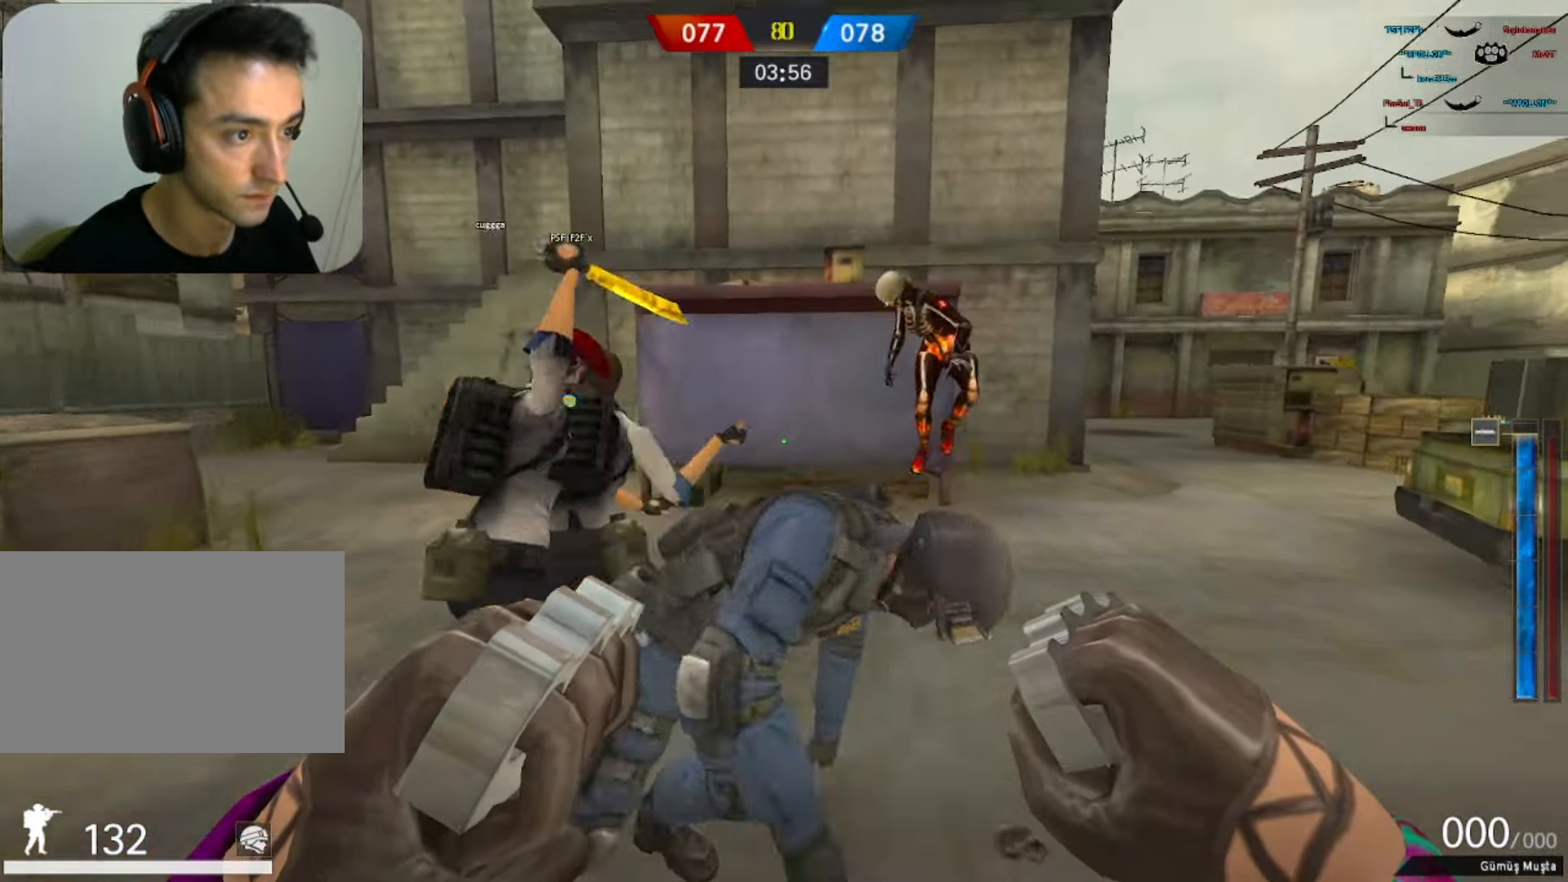
{"keys": ["w"], "mouse": ["left"], "events": [[300, "mouse_left", "down"]]}
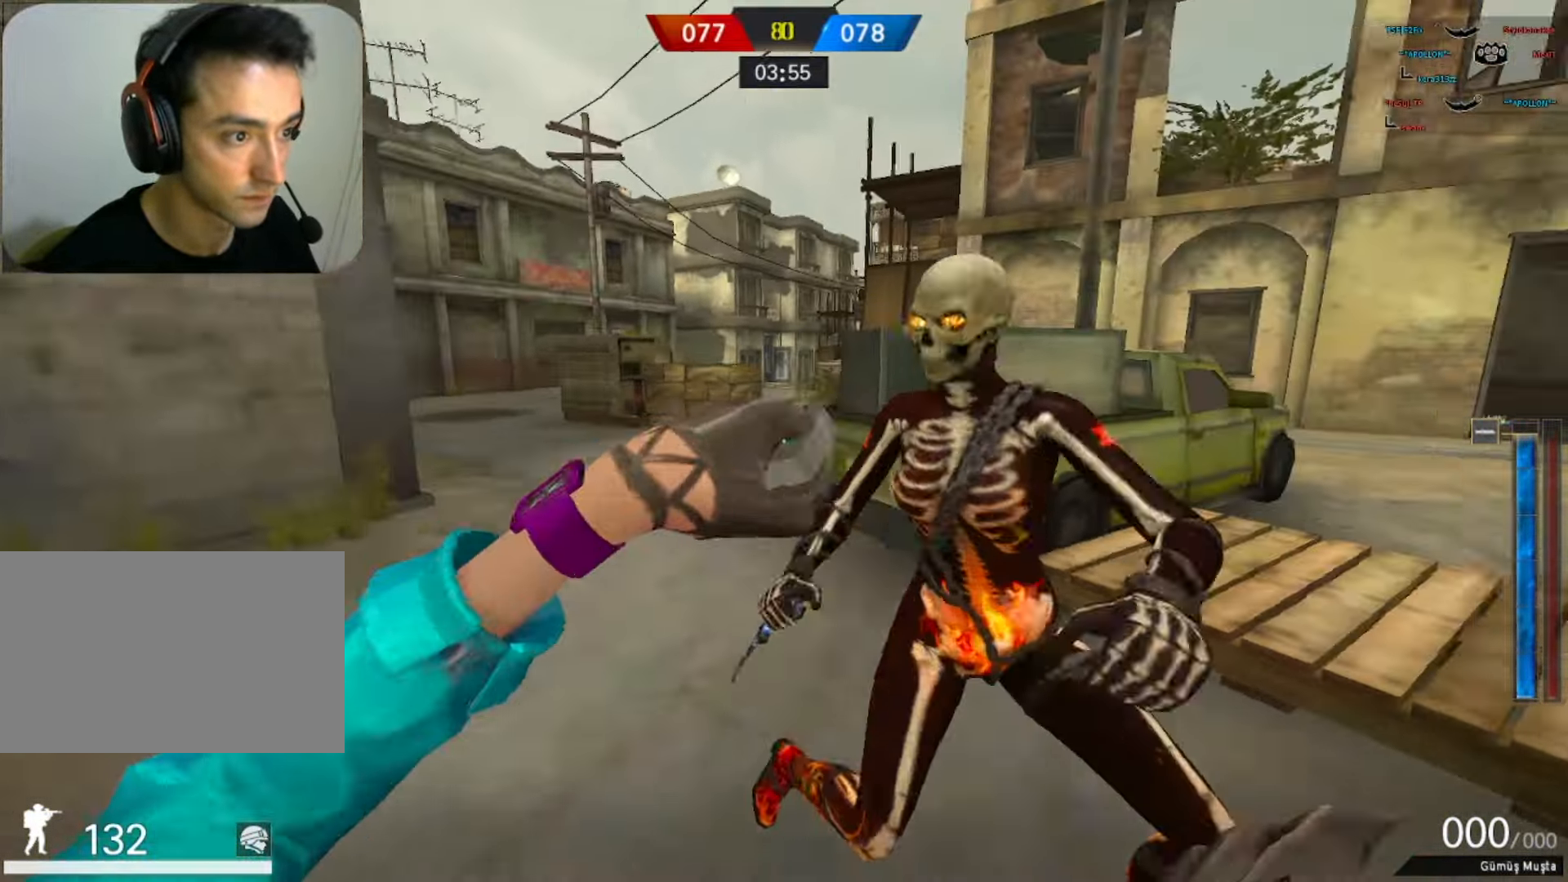
{"keys": ["d", "w"], "mouse": [], "events": [[83, "d", "down"], [133, "w", "up"], [317, "ctrl", "down"], [467, "ctrl", "up"], [467, "w", "down"], [500, "mouse_left", "up"]]}
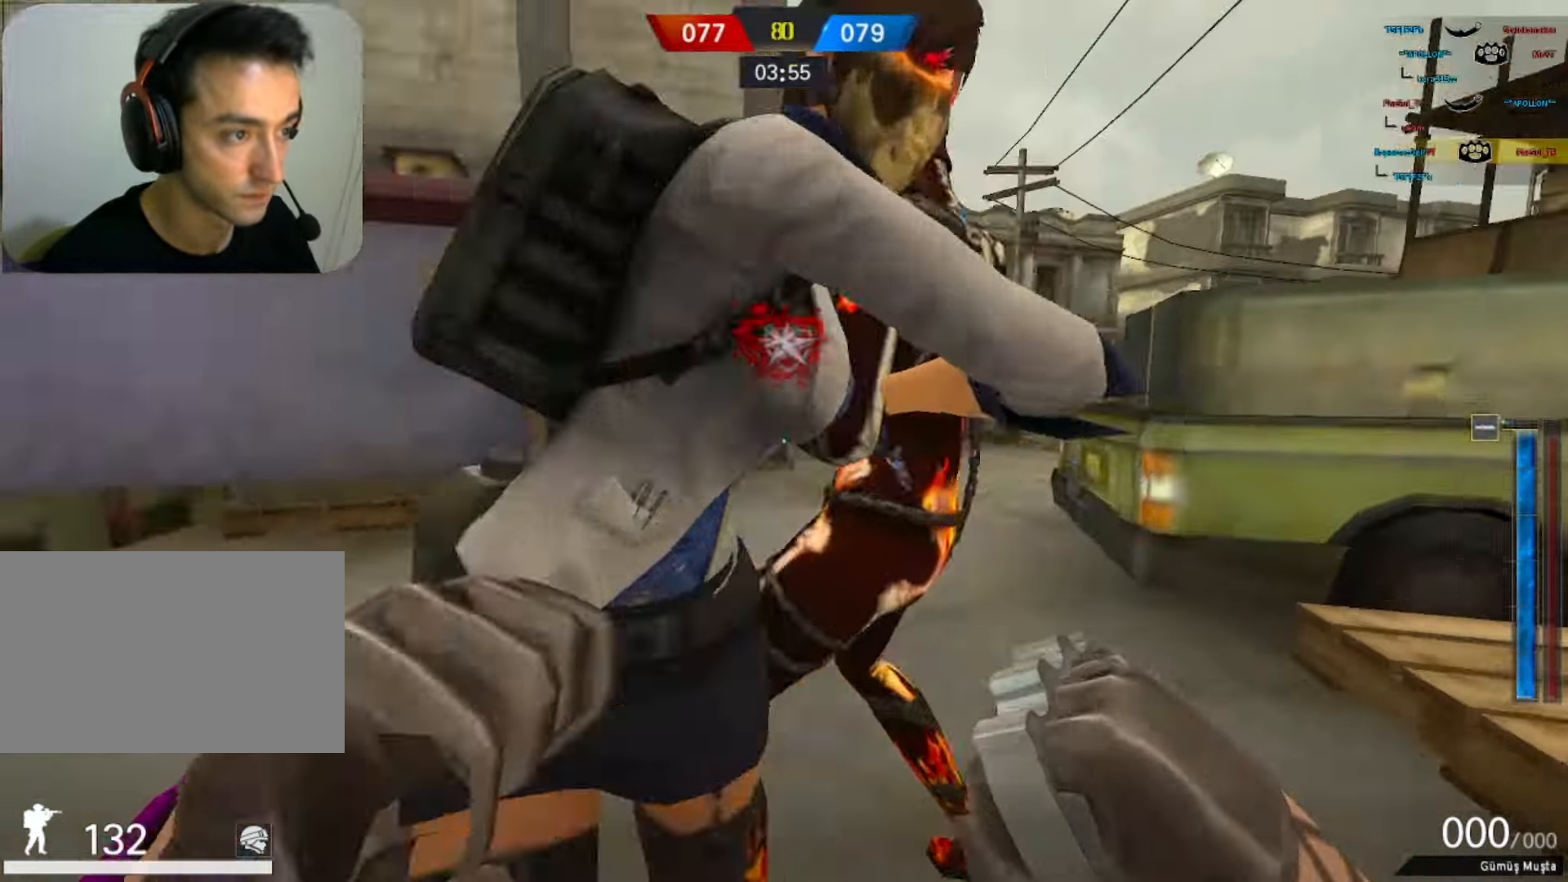
{"keys": ["w"], "mouse": [], "events": [[50, "d", "up"]]}
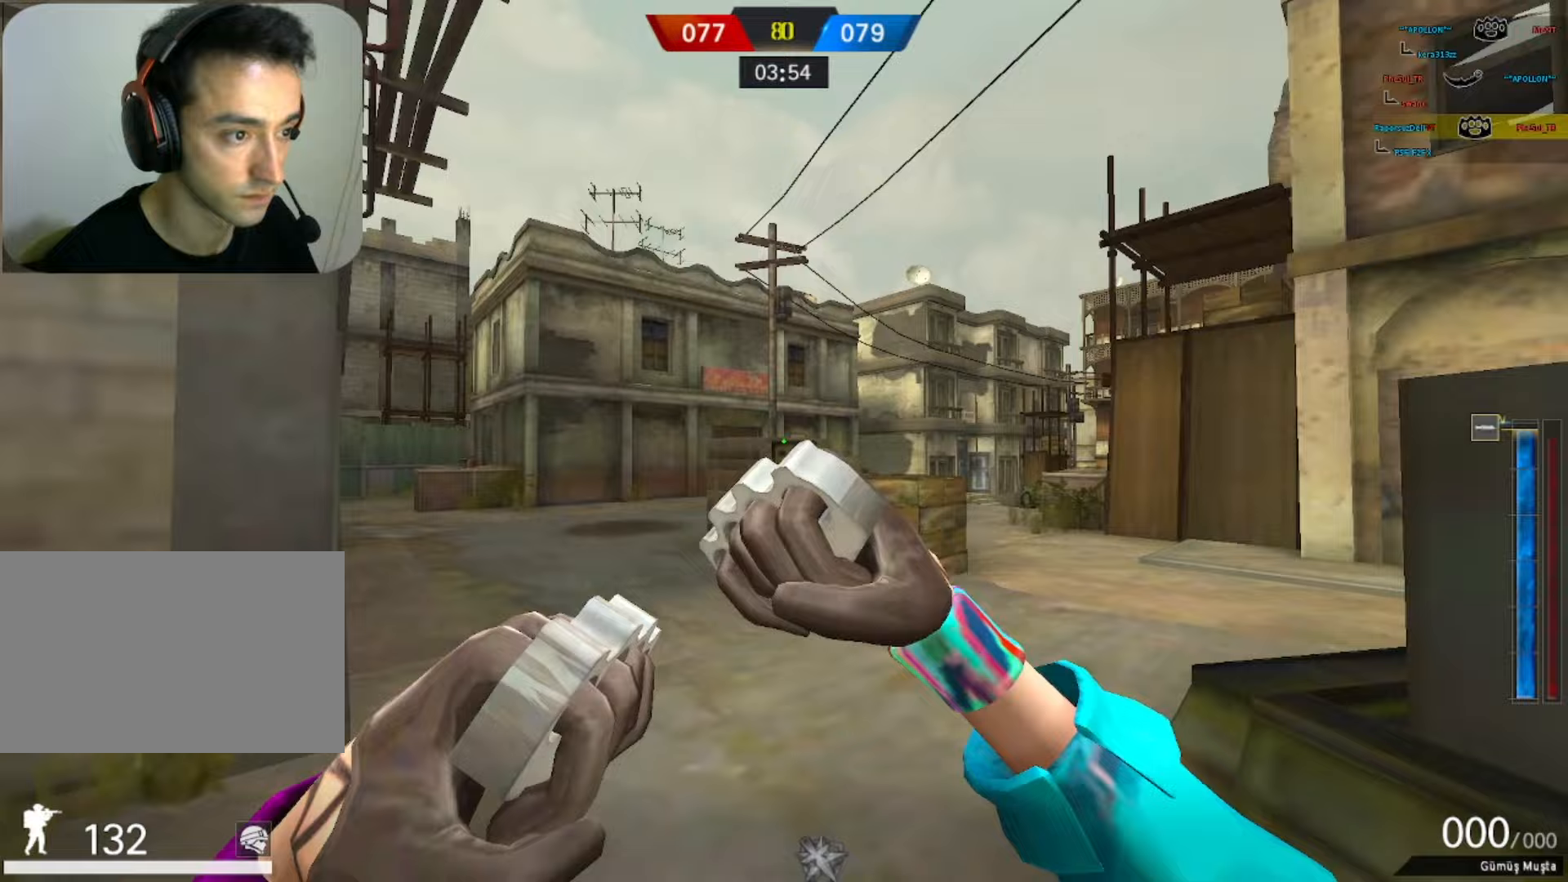
{"keys": ["w"], "mouse": [], "events": [[17, "space", "down"], [217, "space", "up"]]}
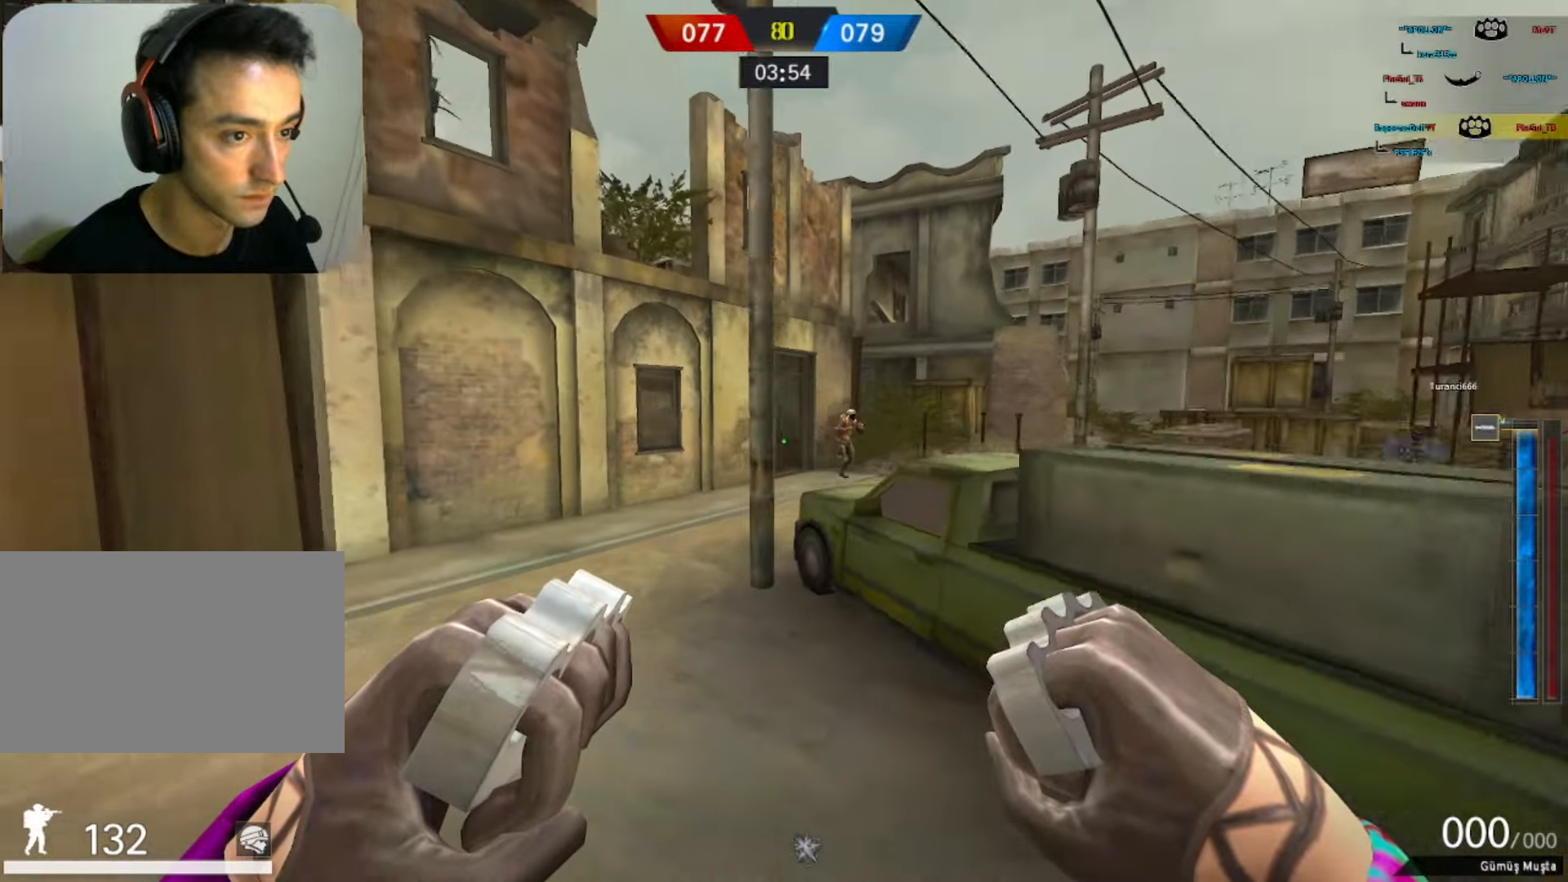
{"keys": ["a", "w"], "mouse": [], "events": [[467, "a", "down"]]}
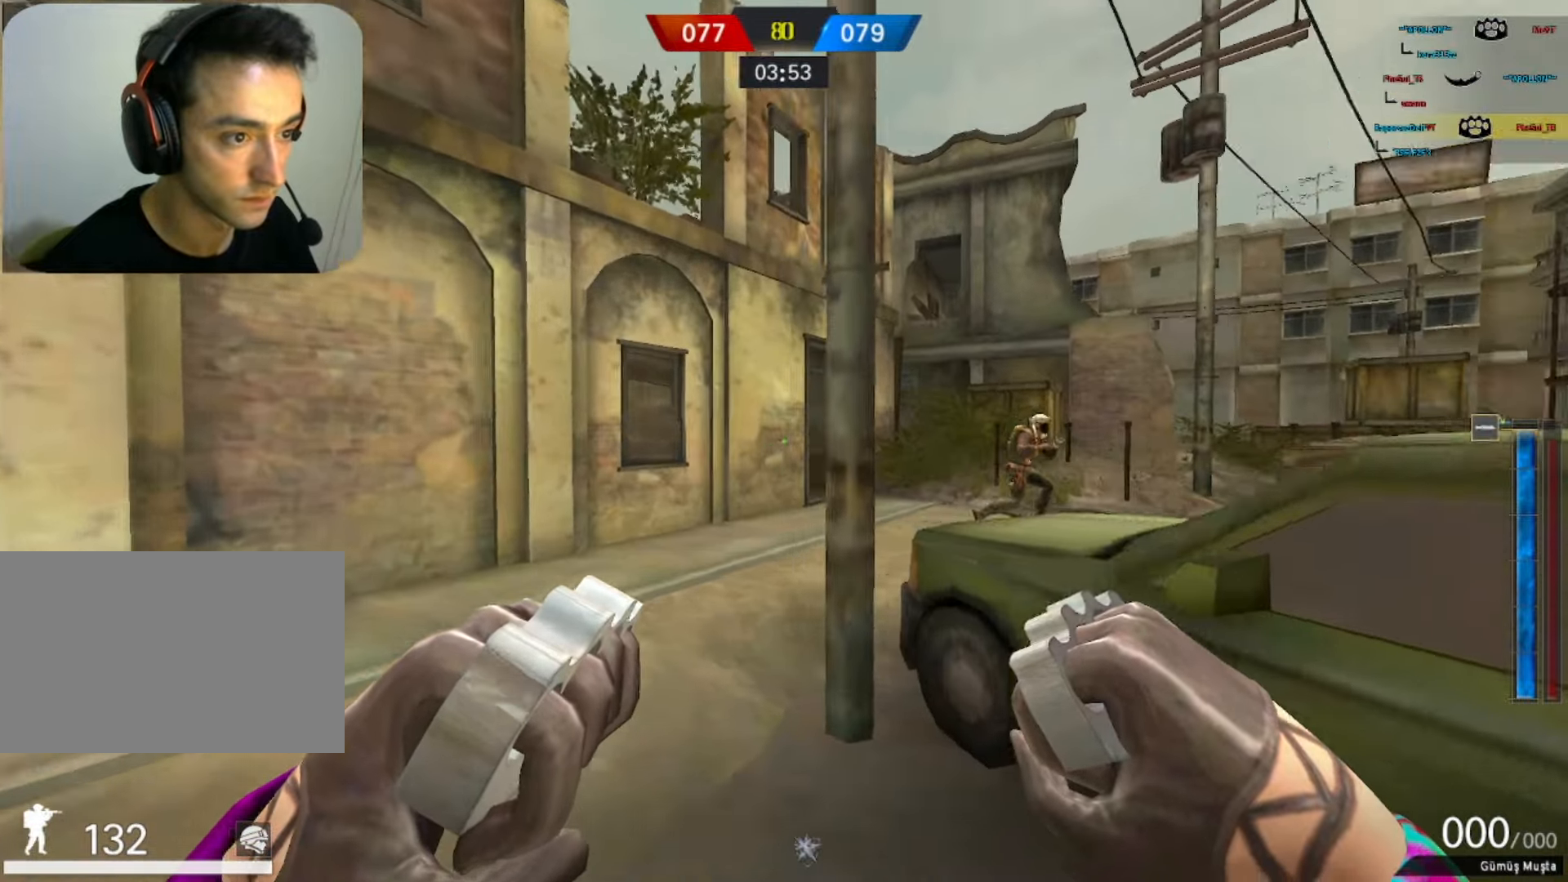
{"keys": ["w"], "mouse": [], "events": [[50, "a", "up"], [100, "a", "down"], [433, "a", "up"]]}
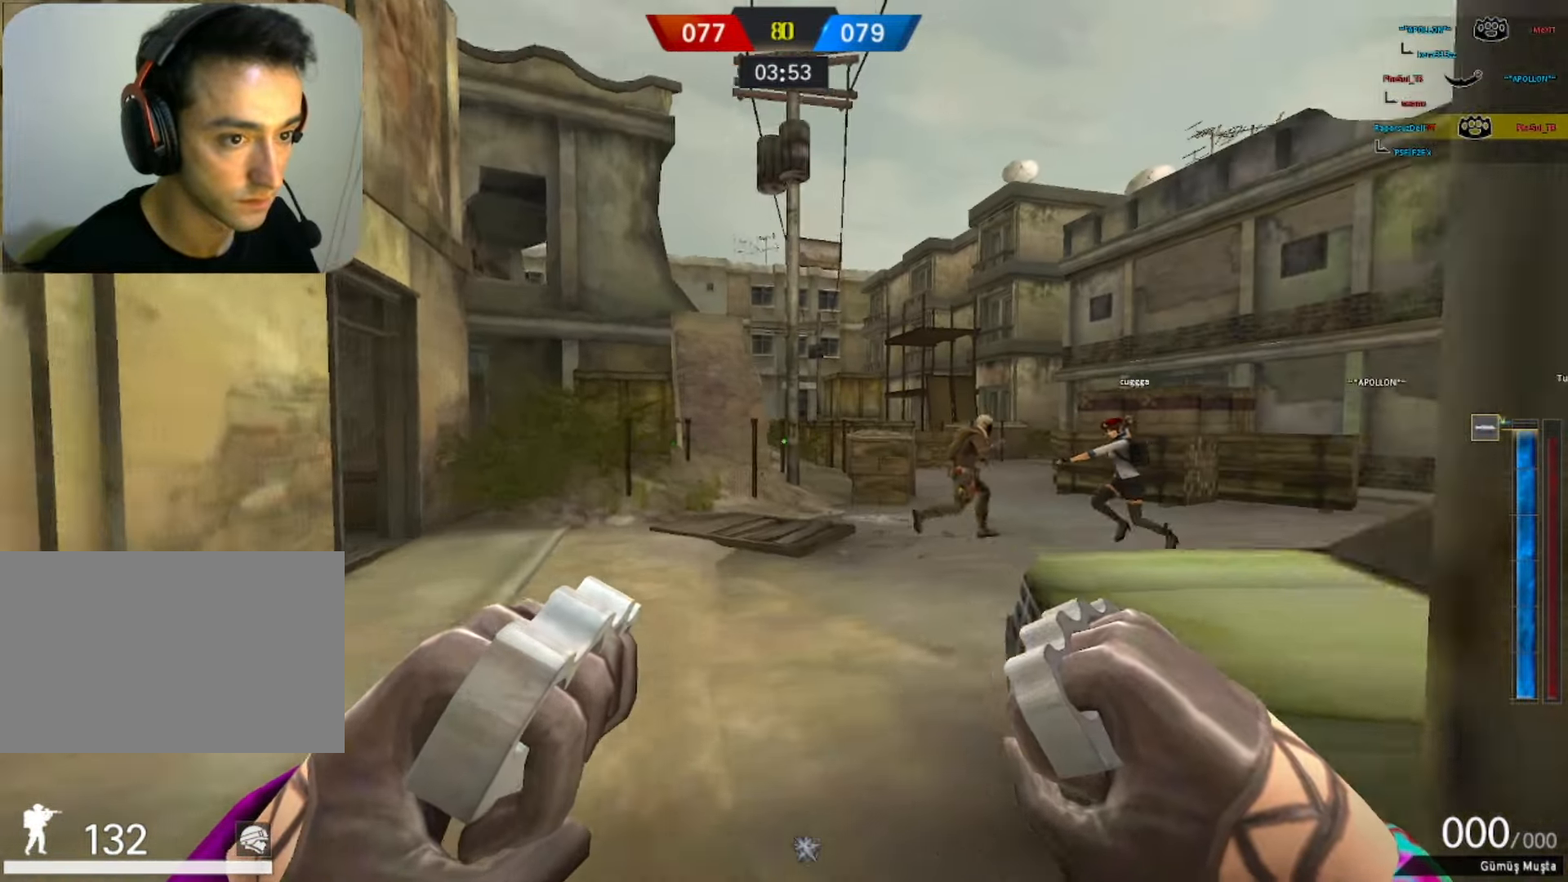
{"keys": ["d", "w"], "mouse": [], "events": [[300, "d", "down"]]}
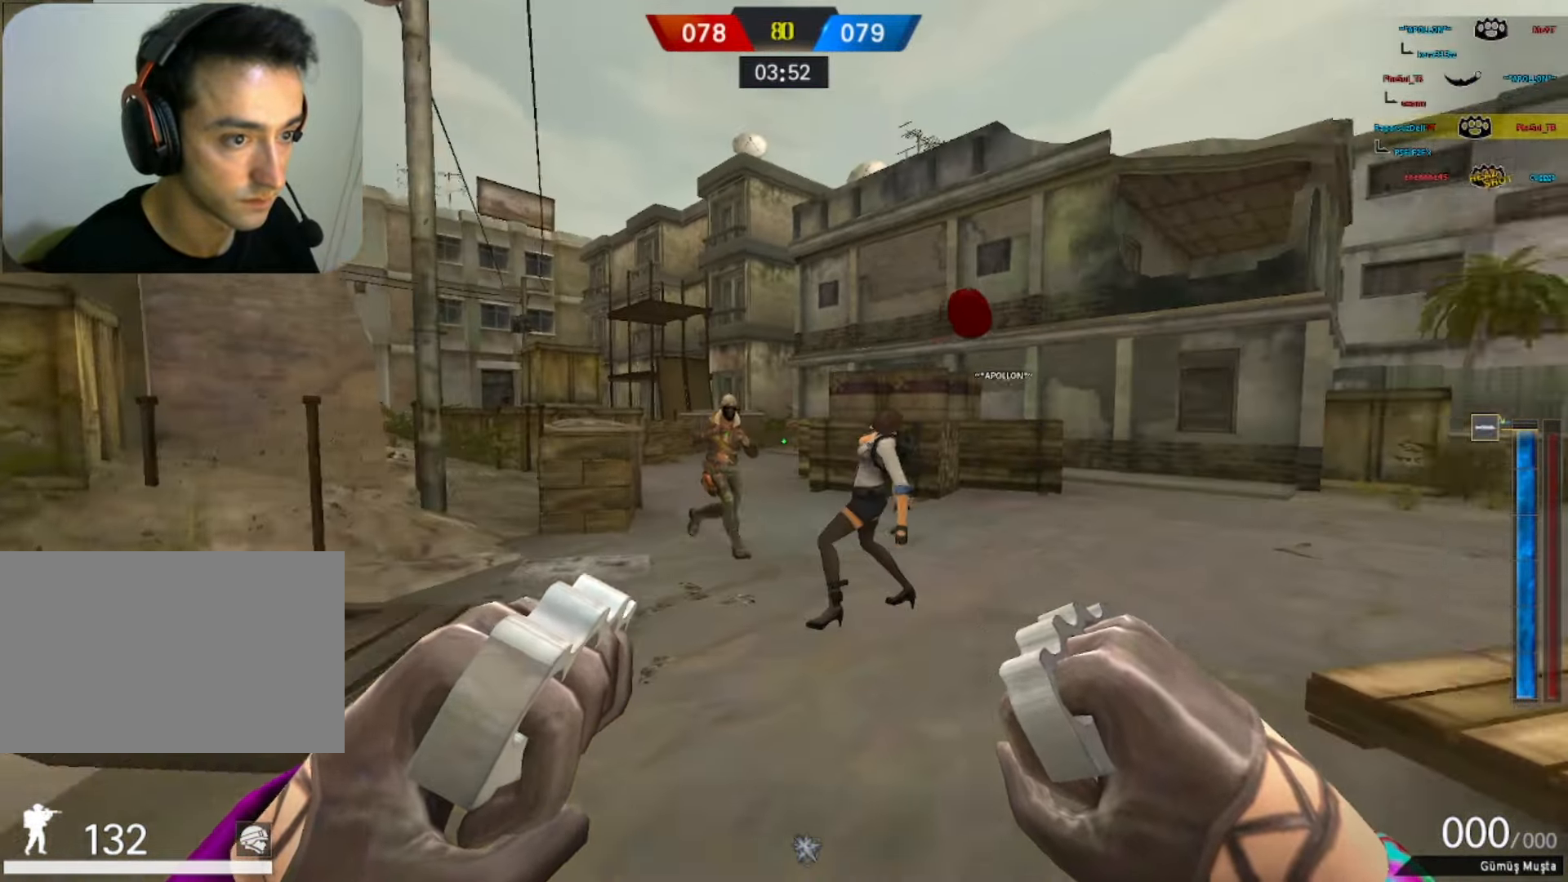
{"keys": ["d", "w"], "mouse": ["left"], "events": [[33, "d", "up"], [383, "mouse_left", "down"], [450, "d", "down"]]}
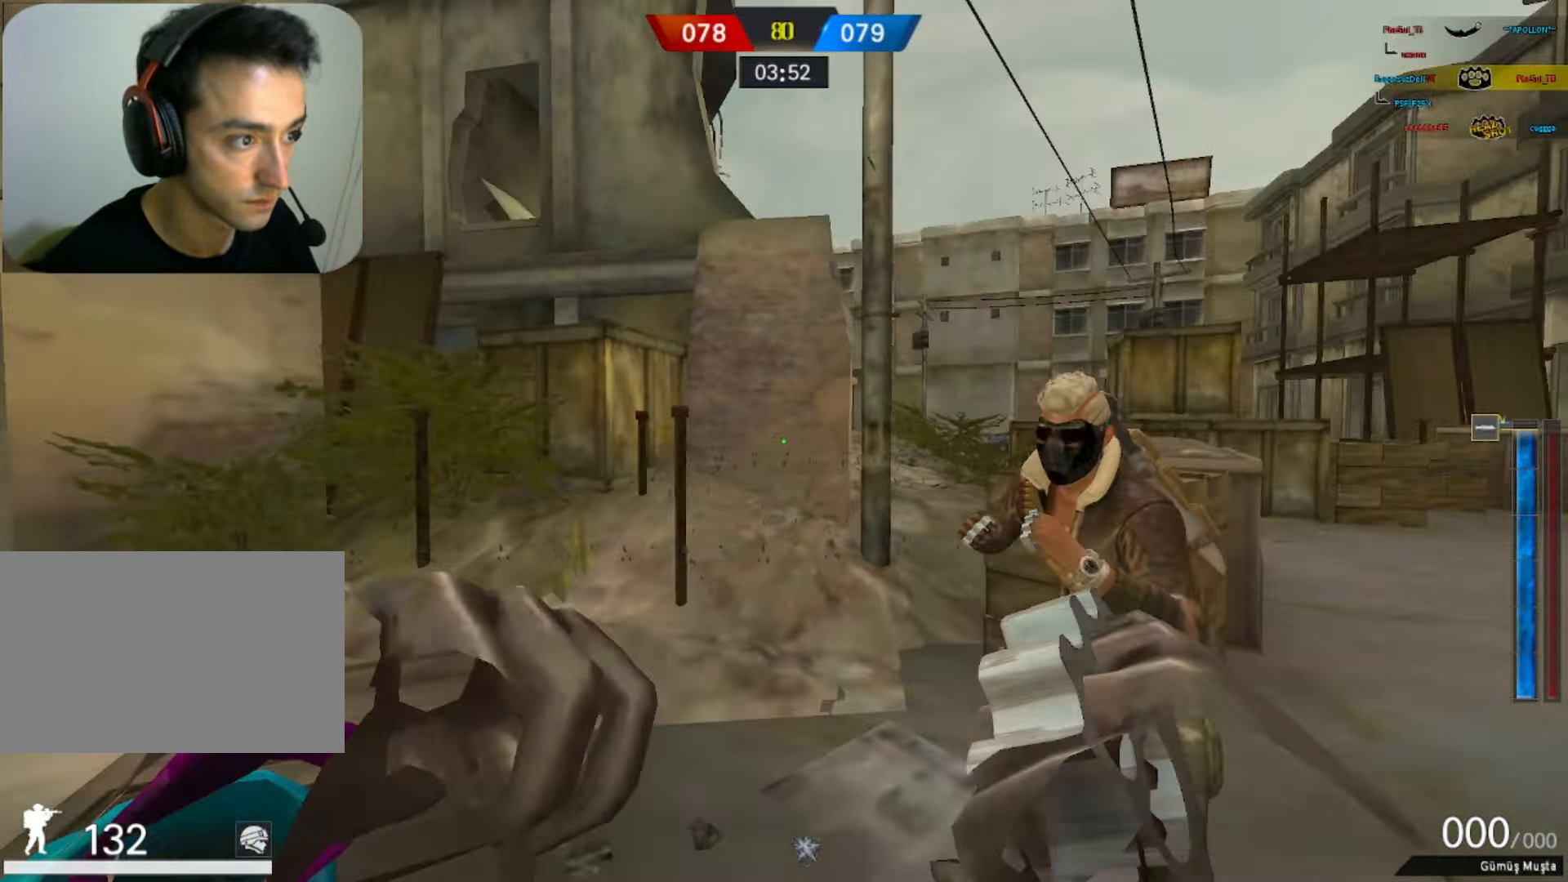
{"keys": ["s"], "mouse": [], "events": [[100, "w", "up"], [250, "s", "down"], [333, "mouse_left", "up"], [433, "d", "up"]]}
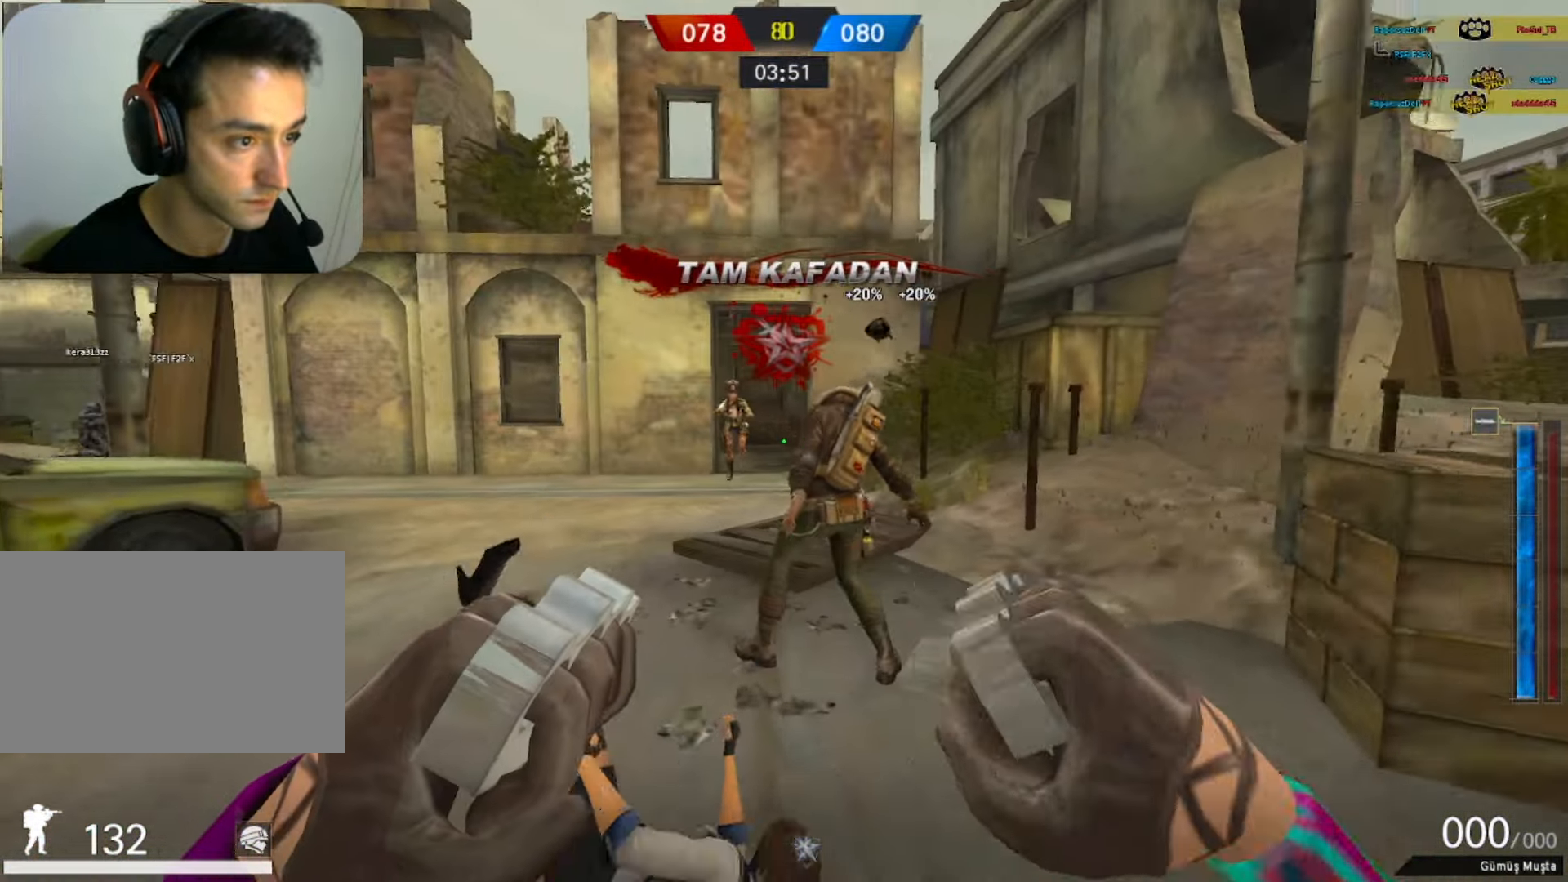
{"keys": ["w"], "mouse": [], "events": [[117, "s", "up"], [217, "w", "down"]]}
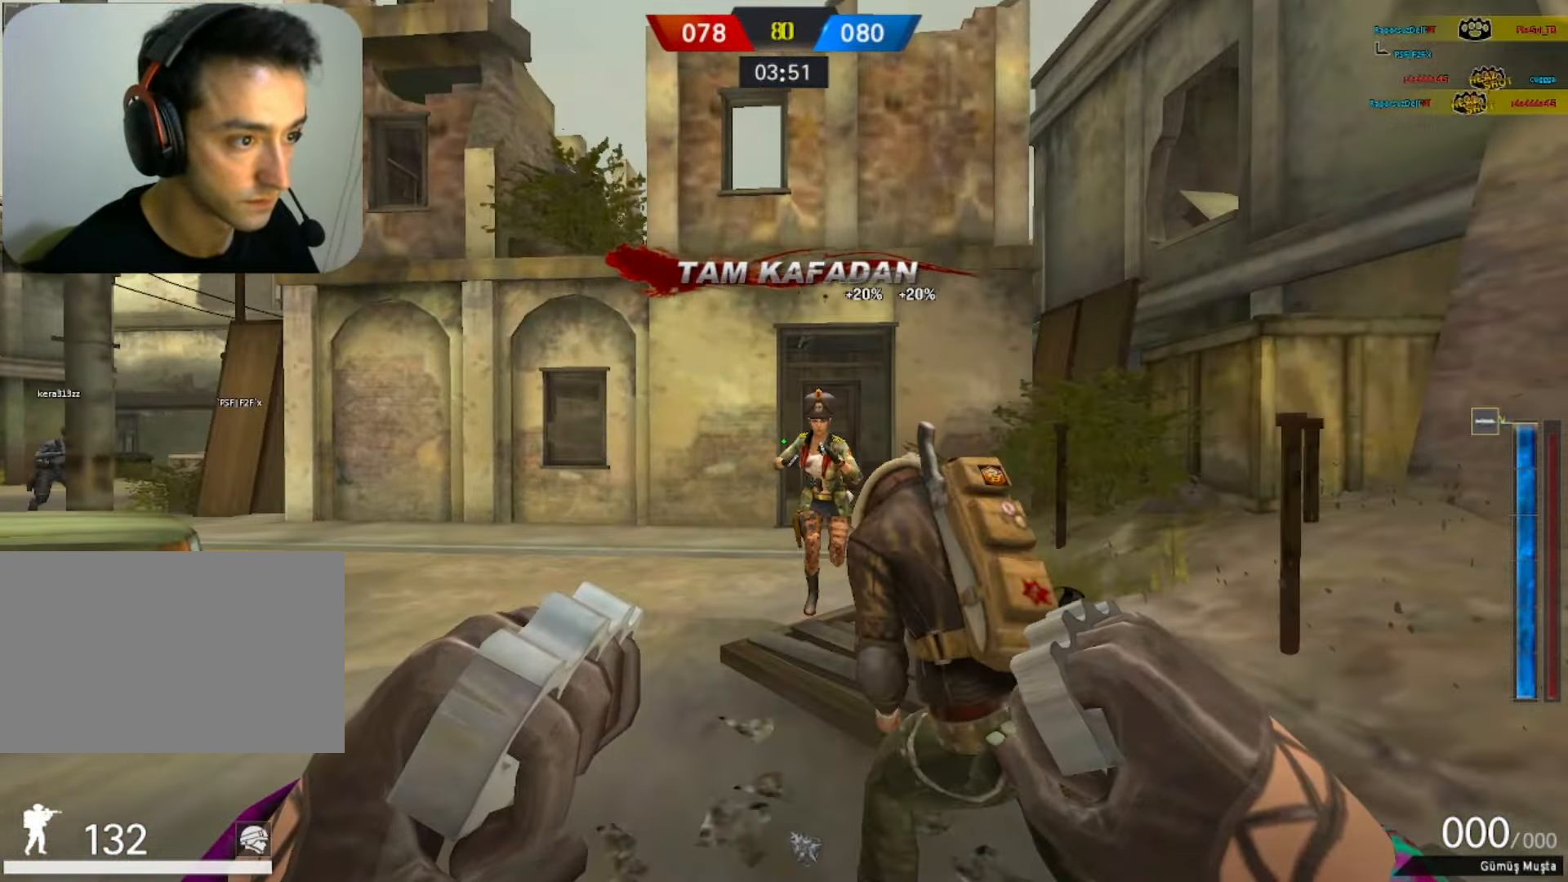
{"keys": ["a", "s"], "mouse": ["left"], "events": [[50, "mouse_left", "down"], [183, "w", "up"], [233, "d", "down"], [333, "s", "down"], [417, "d", "up"], [483, "a", "down"]]}
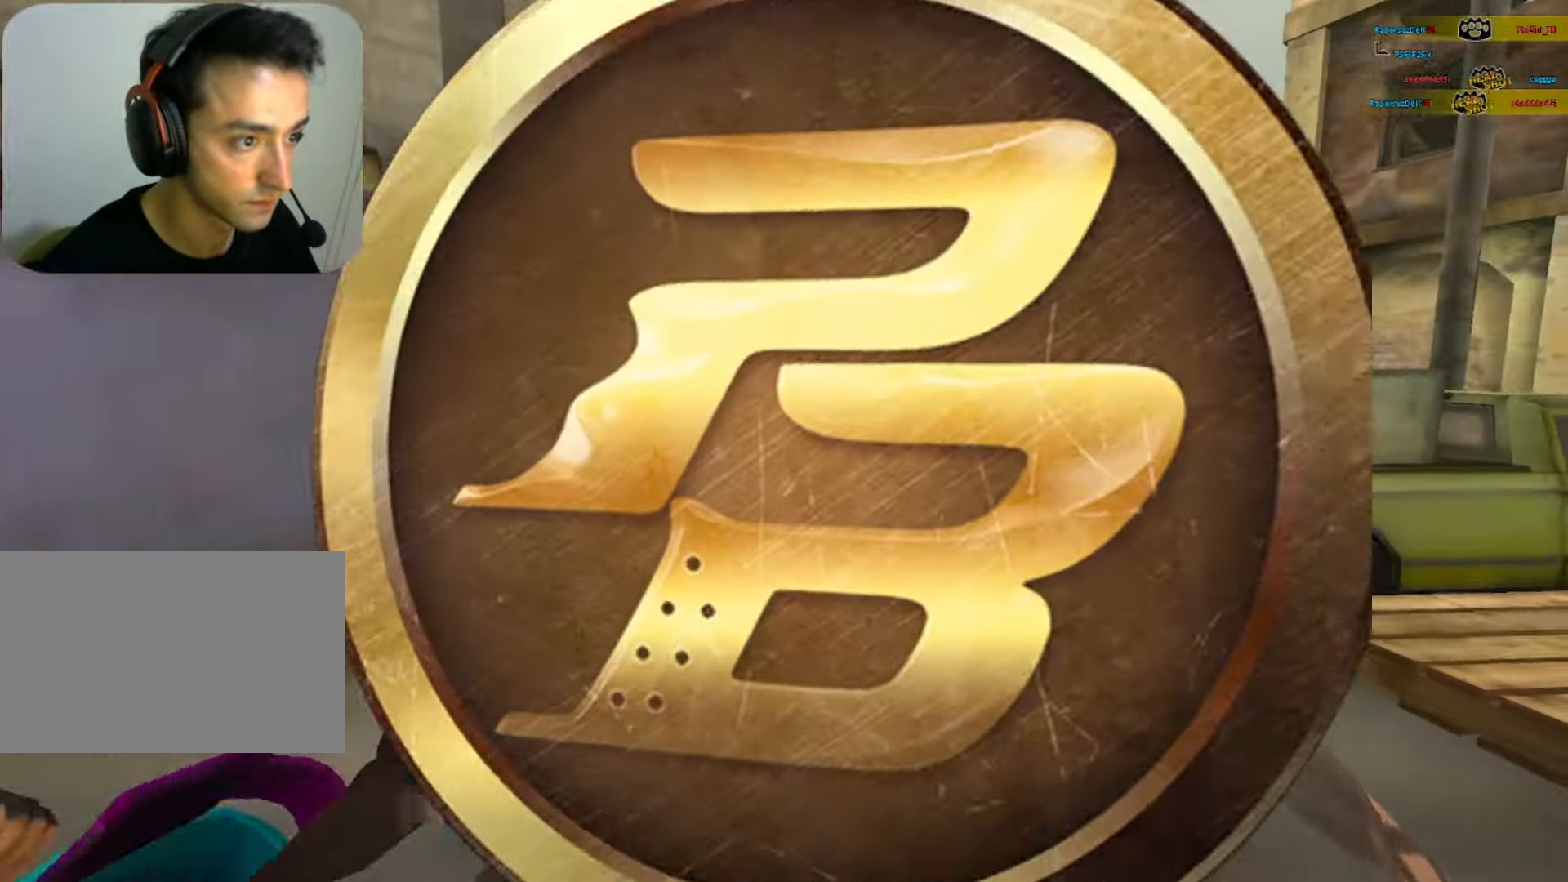
{"keys": [], "mouse": [], "events": [[17, "mouse_left", "up"], [67, "s", "up"], [117, "a", "up"], [267, "space", "down"], [433, "space", "up"]]}